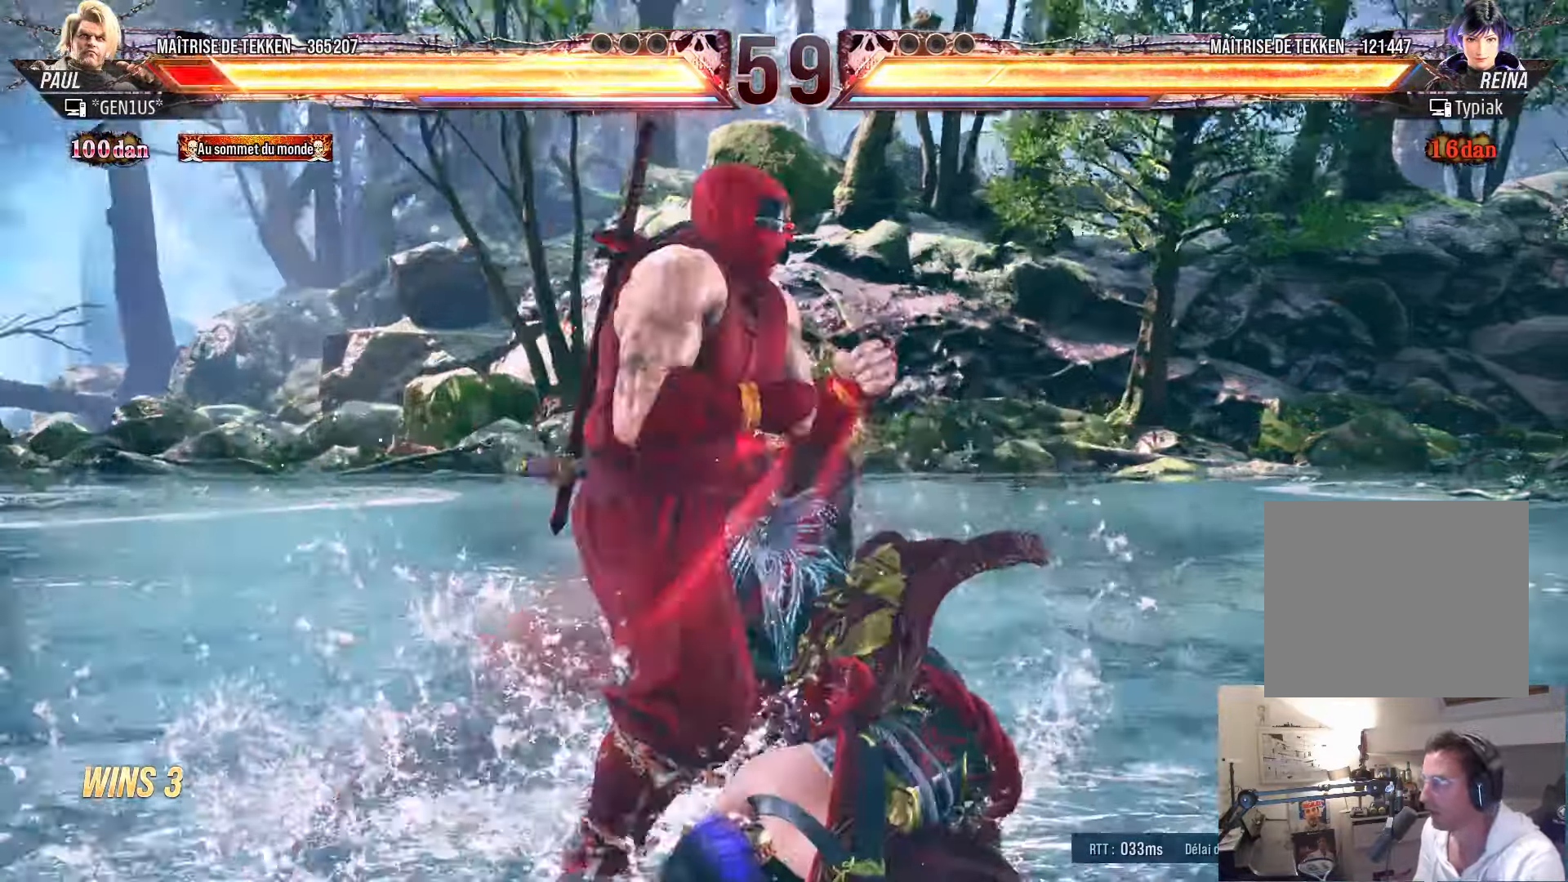
Gameplay with a controller (PlayStation layout); each line is a JSON object with the inputs held at the frame after it. "events" lists button and stick changes between this image and that frame as [ms after this image, input, new state], when the widget could be followed in between.
{"buttons": ["DPAD_LEFT"], "left_stick": "center", "right_stick": "center", "events": [[117, "DPAD_LEFT", "down"]]}
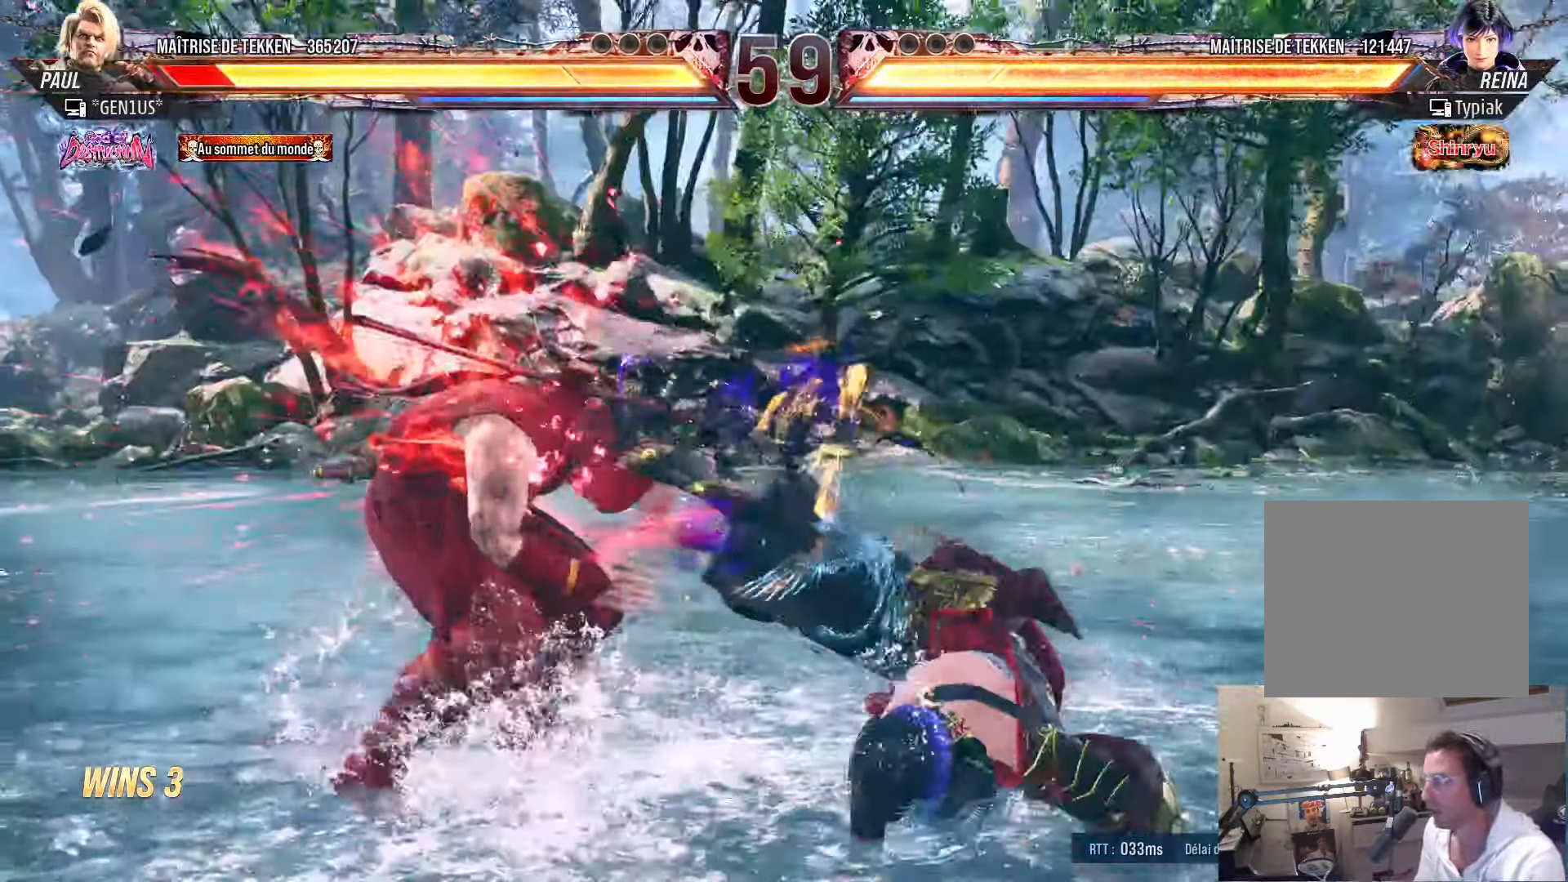
{"buttons": [], "left_stick": "center", "right_stick": "center", "events": [[317, "DPAD_LEFT", "up"]]}
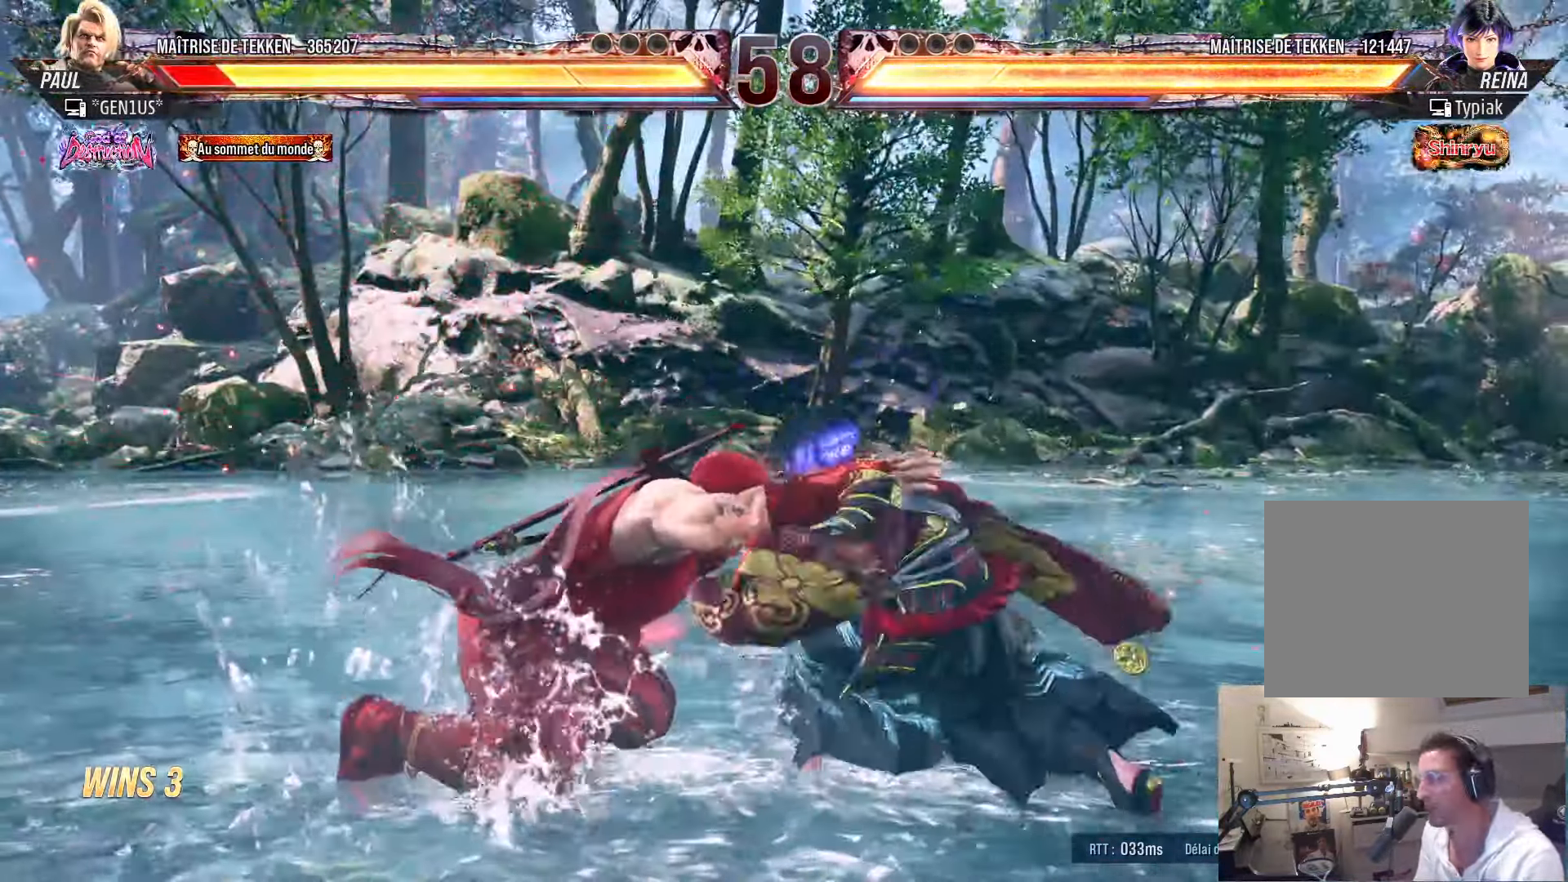
{"buttons": [], "left_stick": "center", "right_stick": "center", "events": [[66, "SQUARE", "down"], [300, "SQUARE", "up"], [316, "SQUARE", "down"], [433, "SQUARE", "up"]]}
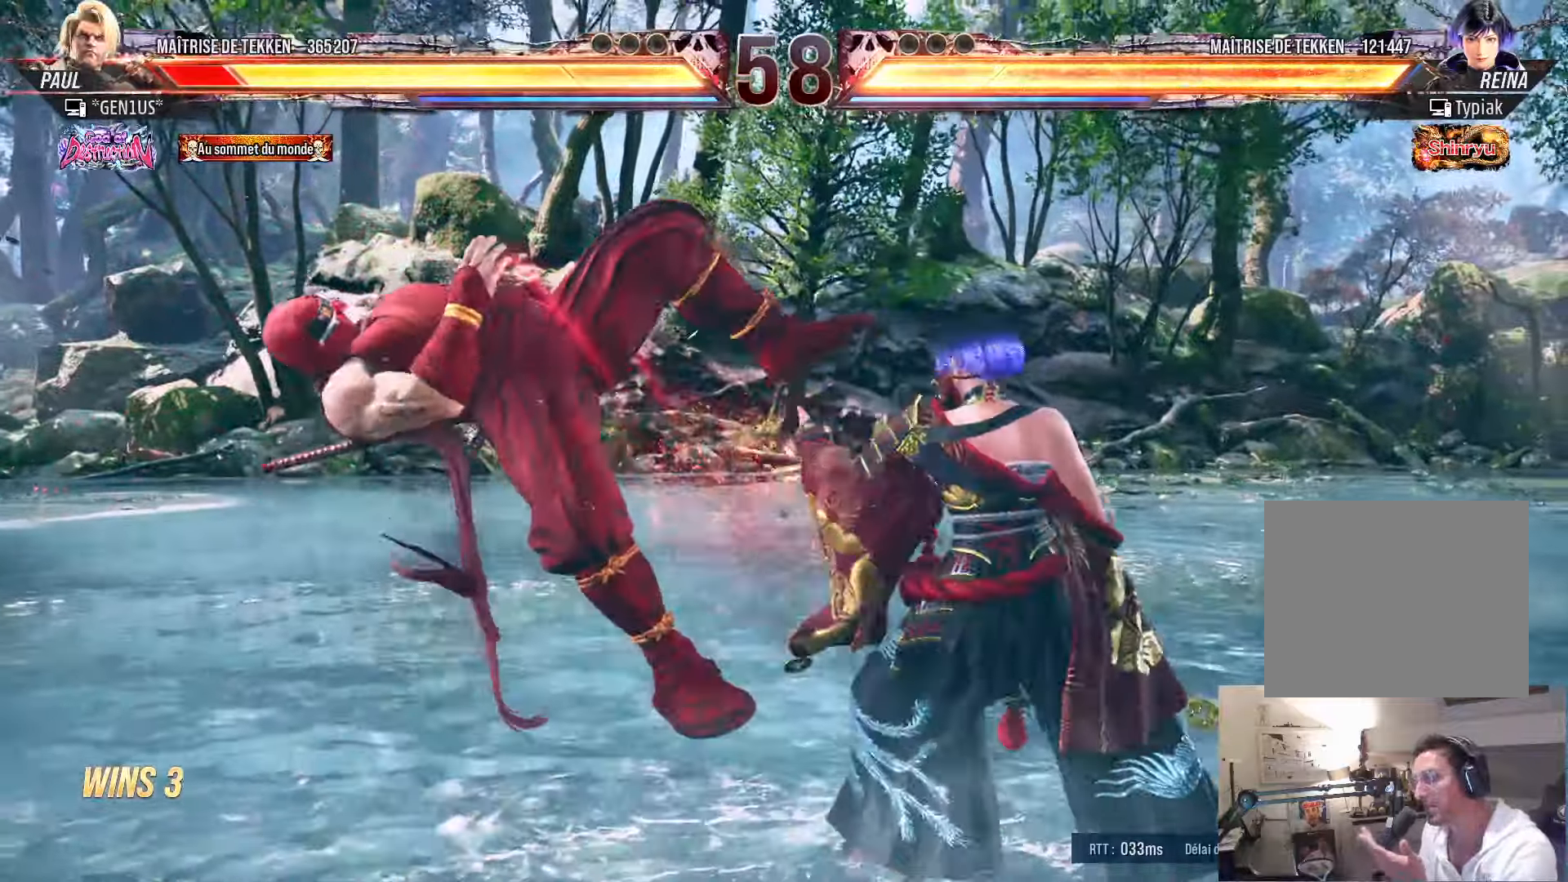
{"buttons": ["SQUARE"], "left_stick": "center", "right_stick": "center", "events": [[16, "SQUARE", "down"], [116, "SQUARE", "up"], [183, "SQUARE", "down"]]}
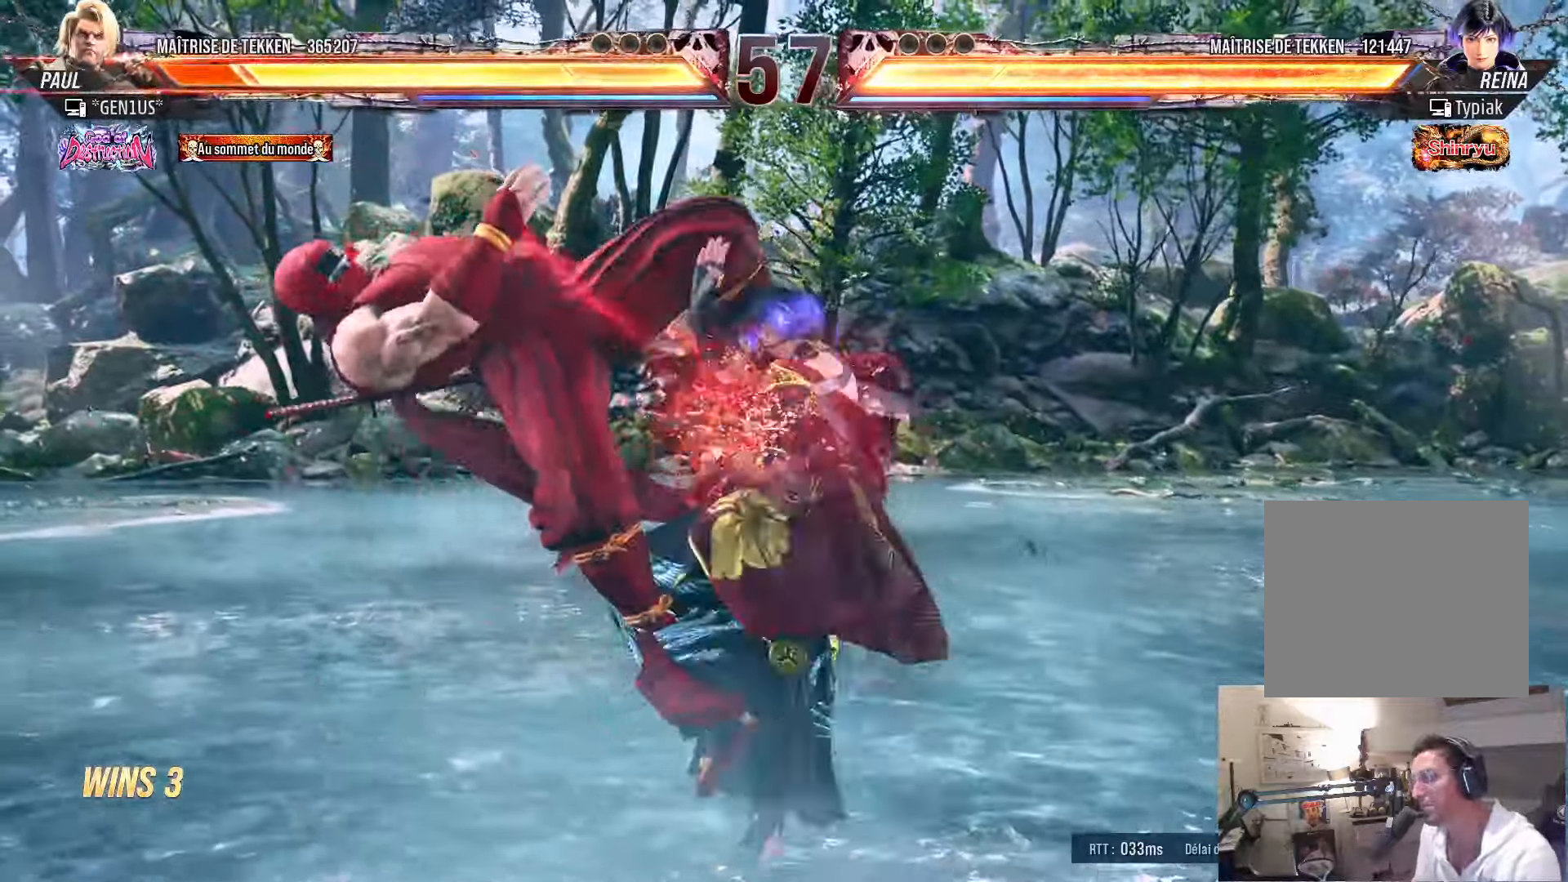
{"buttons": ["SQUARE"], "left_stick": "center", "right_stick": "center", "events": [[150, "SQUARE", "up"], [216, "SQUARE", "down"], [333, "SQUARE", "up"], [400, "SQUARE", "down"]]}
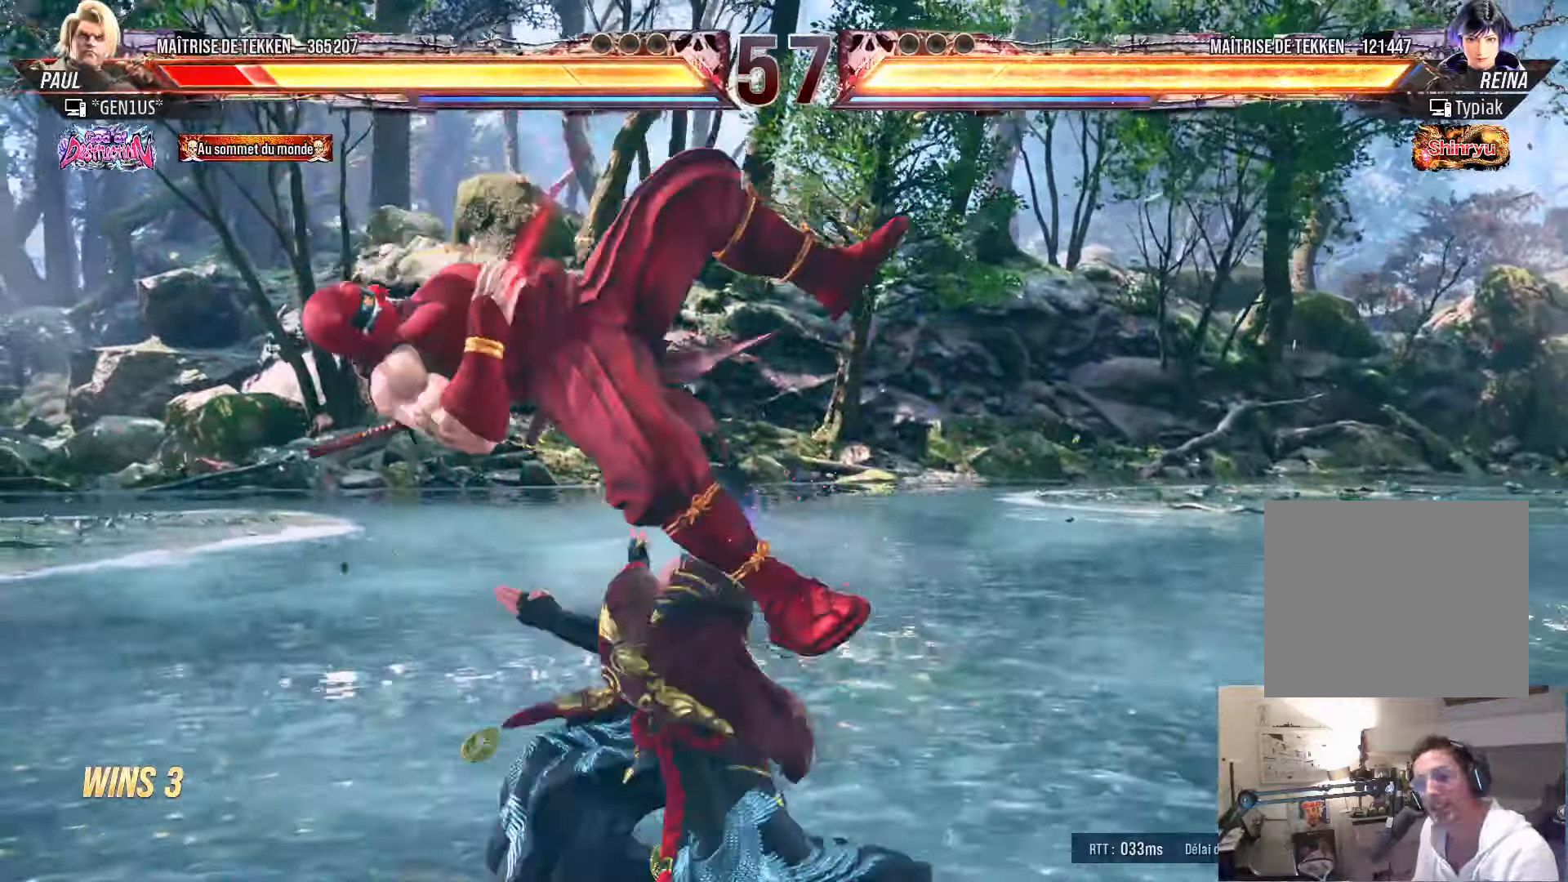
{"buttons": [], "left_stick": "center", "right_stick": "center", "events": [[16, "SQUARE", "up"], [66, "SQUARE", "down"], [183, "SQUARE", "up"], [233, "SQUARE", "down"], [316, "SQUARE", "up"], [383, "SQUARE", "down"], [483, "SQUARE", "up"]]}
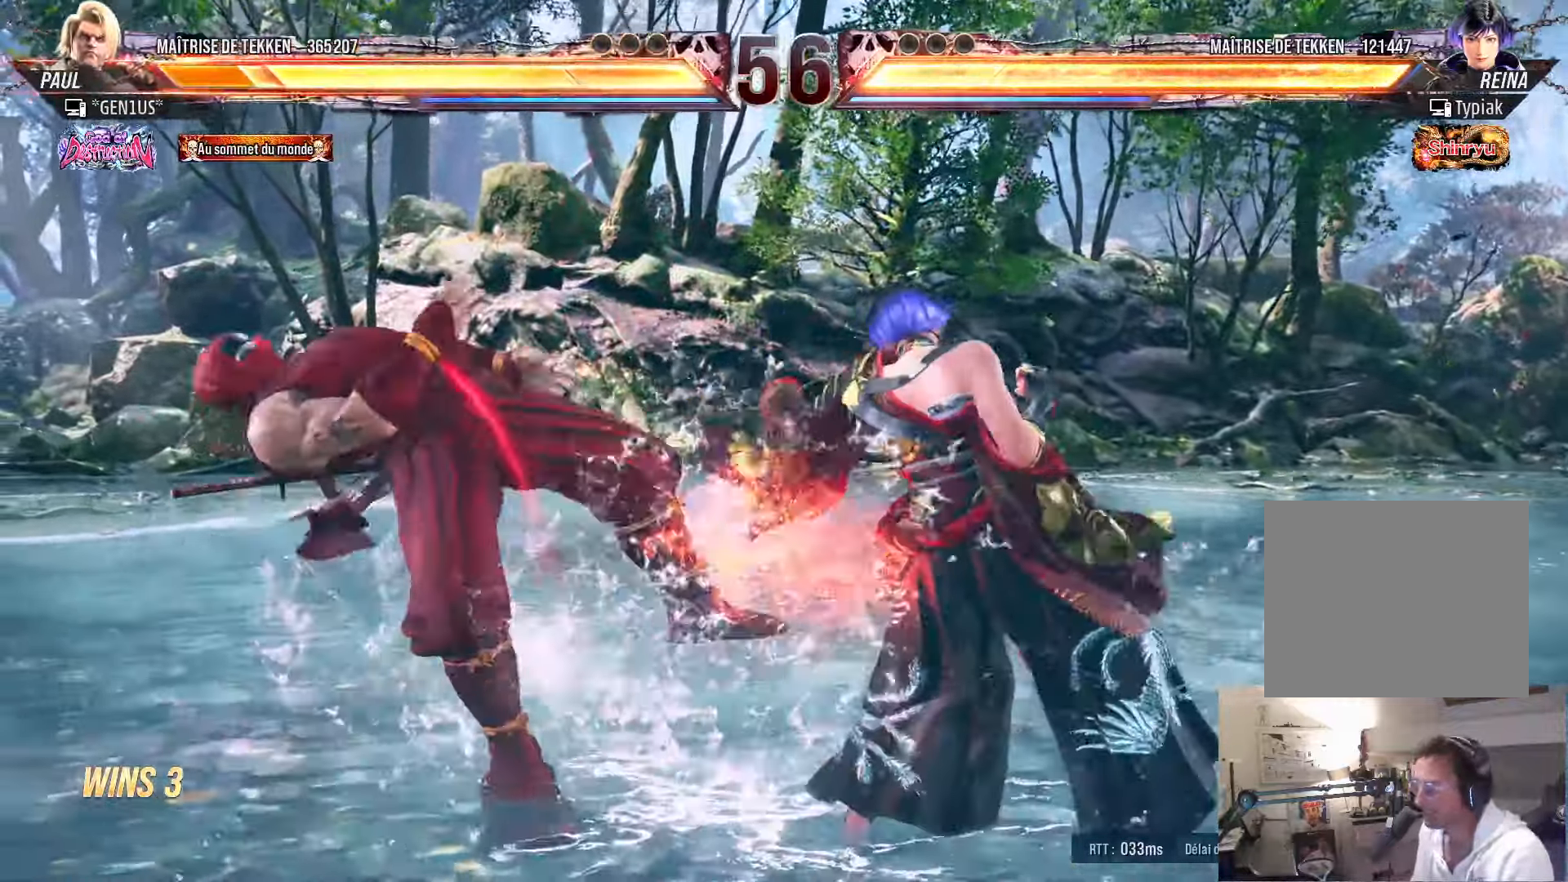
{"buttons": ["SQUARE"], "left_stick": "center", "right_stick": "center", "events": [[33, "SQUARE", "down"], [133, "SQUARE", "up"], [200, "SQUARE", "down"], [283, "SQUARE", "up"], [333, "SQUARE", "down"], [416, "SQUARE", "up"], [483, "SQUARE", "down"]]}
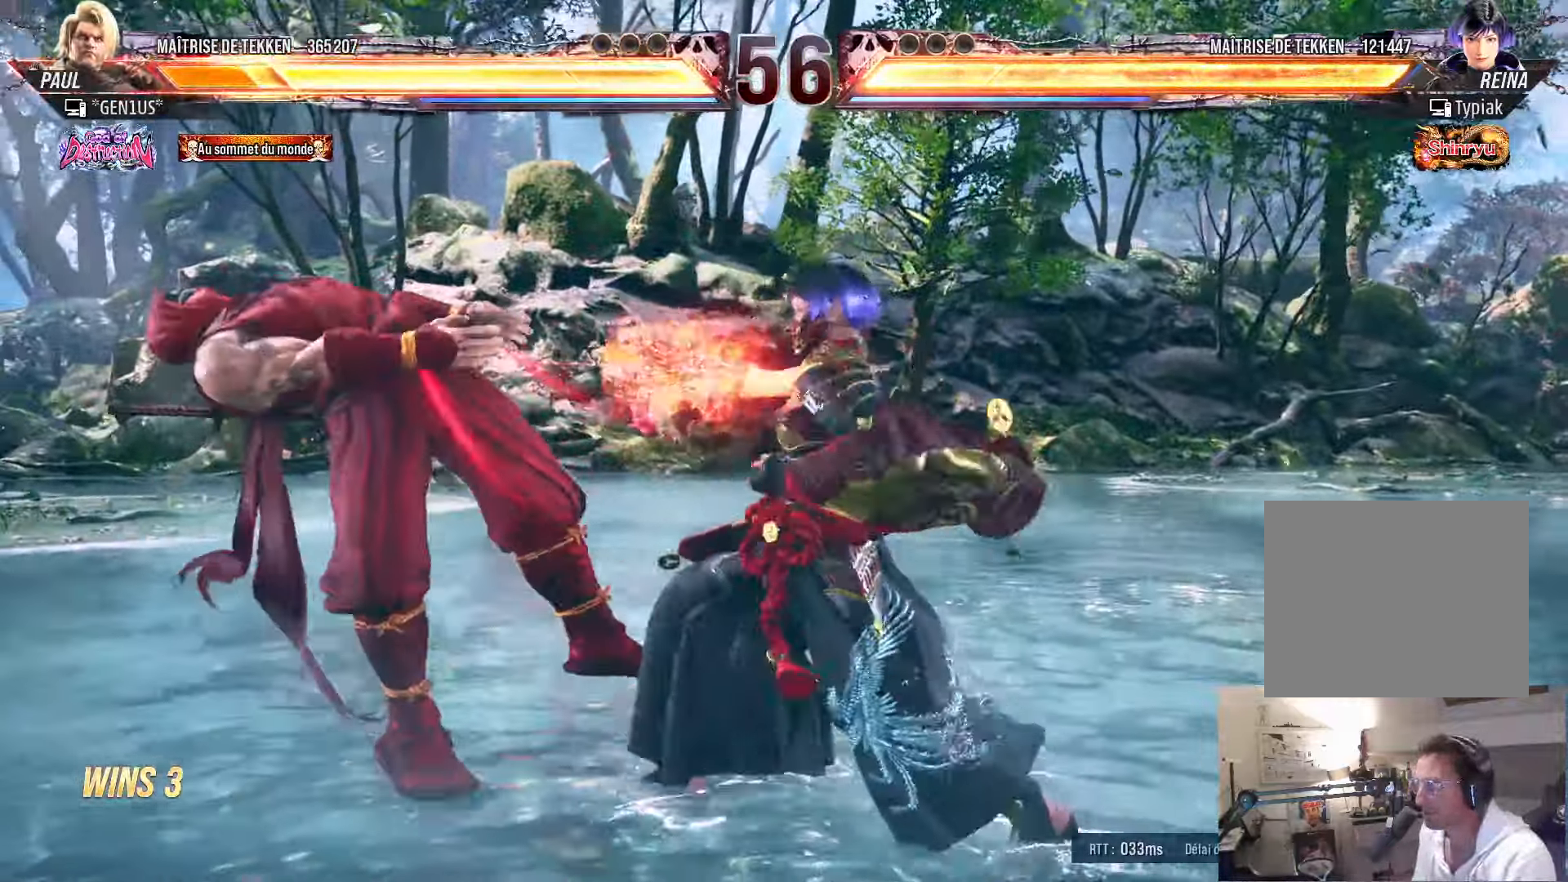
{"buttons": ["SQUARE"], "left_stick": "center", "right_stick": "center", "events": [[200, "SQUARE", "up"], [250, "SQUARE", "down"], [316, "SQUARE", "up"], [366, "SQUARE", "down"], [450, "SQUARE", "up"], [500, "SQUARE", "down"]]}
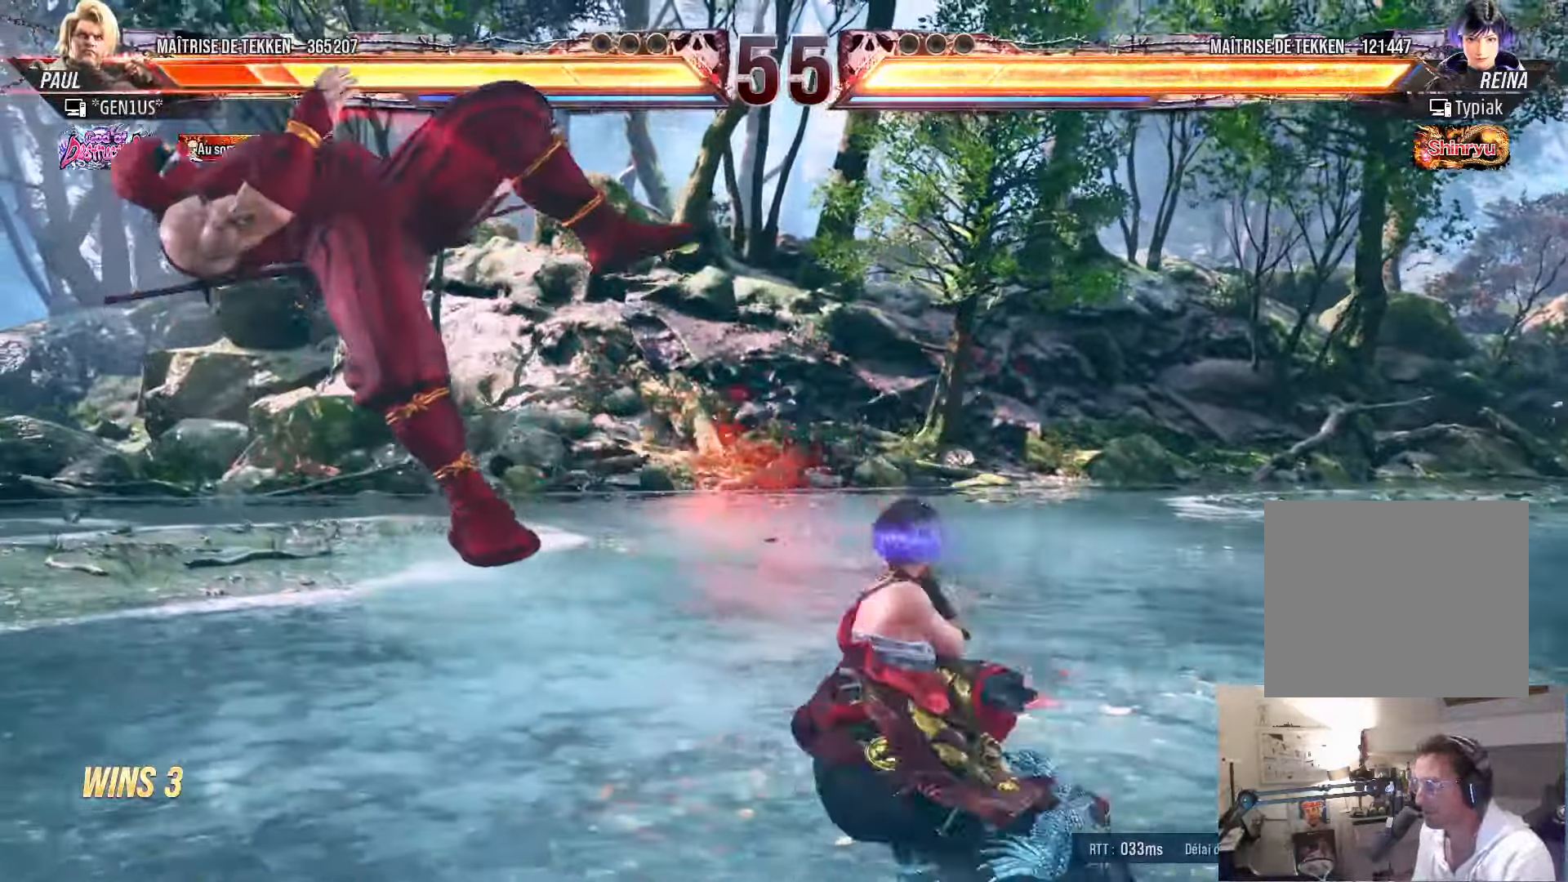
{"buttons": ["SQUARE"], "left_stick": "center", "right_stick": "center", "events": [[83, "SQUARE", "up"], [133, "SQUARE", "down"], [216, "SQUARE", "up"], [250, "SQUARE", "down"]]}
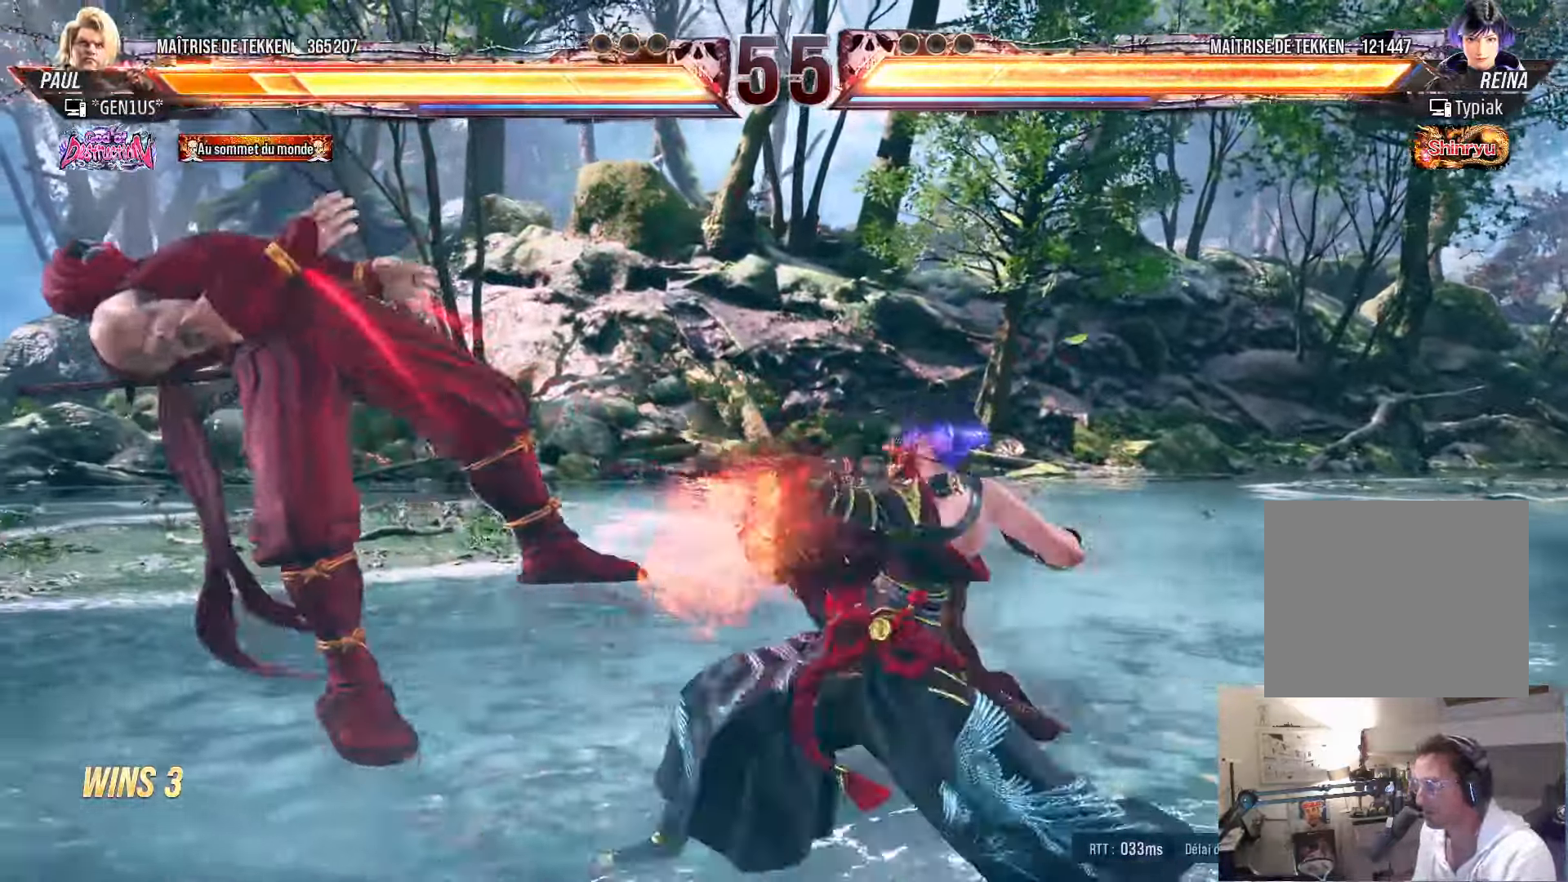
{"buttons": ["DPAD_UP"], "left_stick": "center", "right_stick": "center", "events": [[233, "SQUARE", "up"], [483, "DPAD_UP", "down"]]}
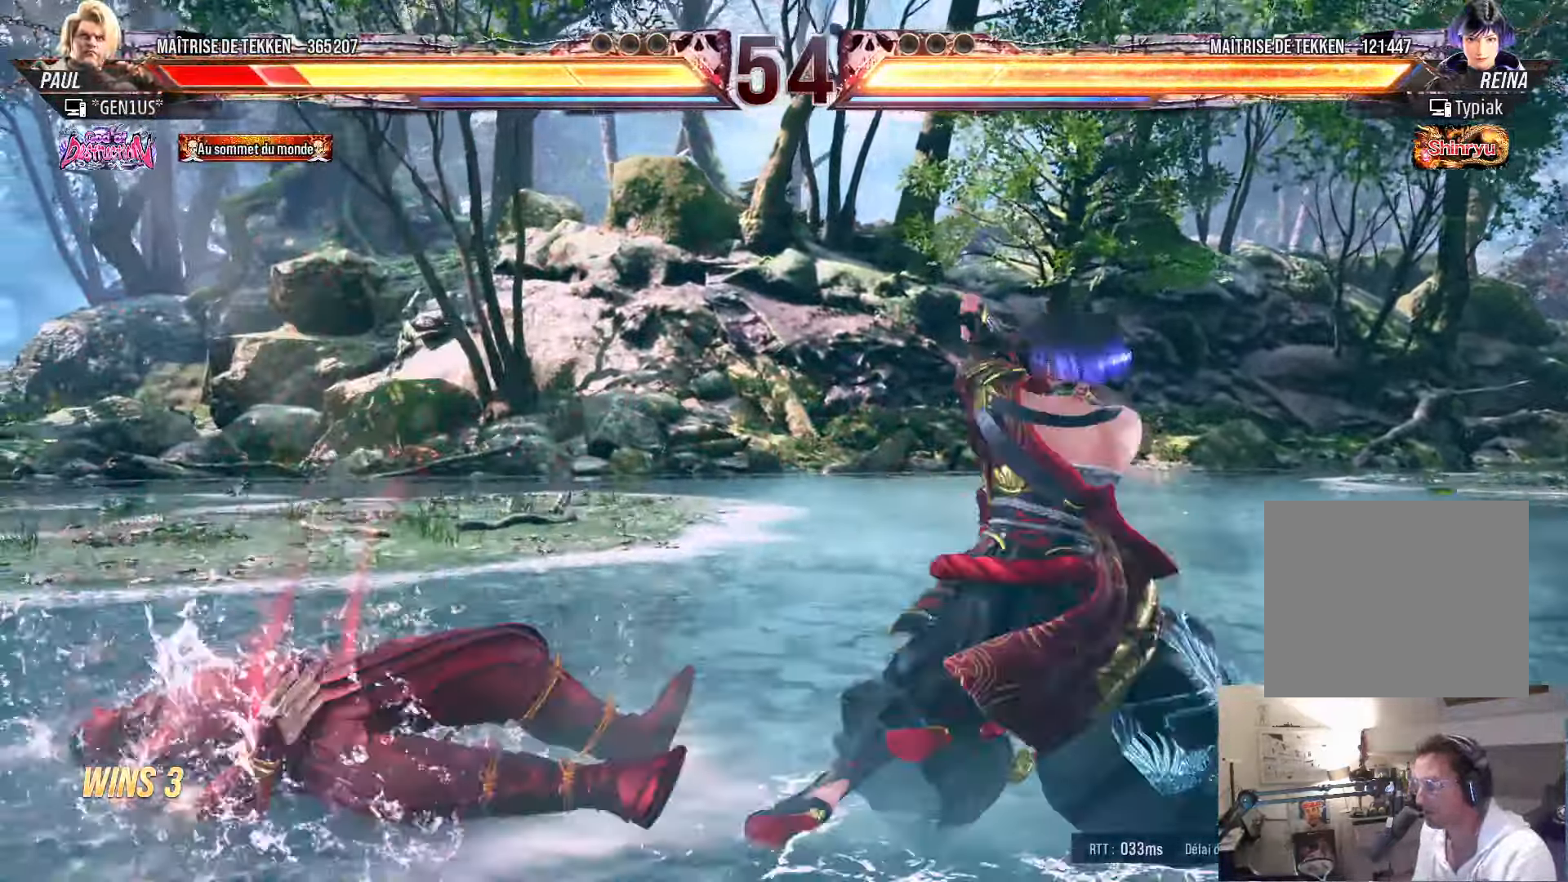
{"buttons": ["CROSS", "DPAD_LEFT"], "left_stick": "center", "right_stick": "center", "events": [[83, "CROSS", "down"], [133, "CROSS", "up"], [200, "CROSS", "down"], [316, "DPAD_LEFT", "down"], [333, "DPAD_UP", "up"]]}
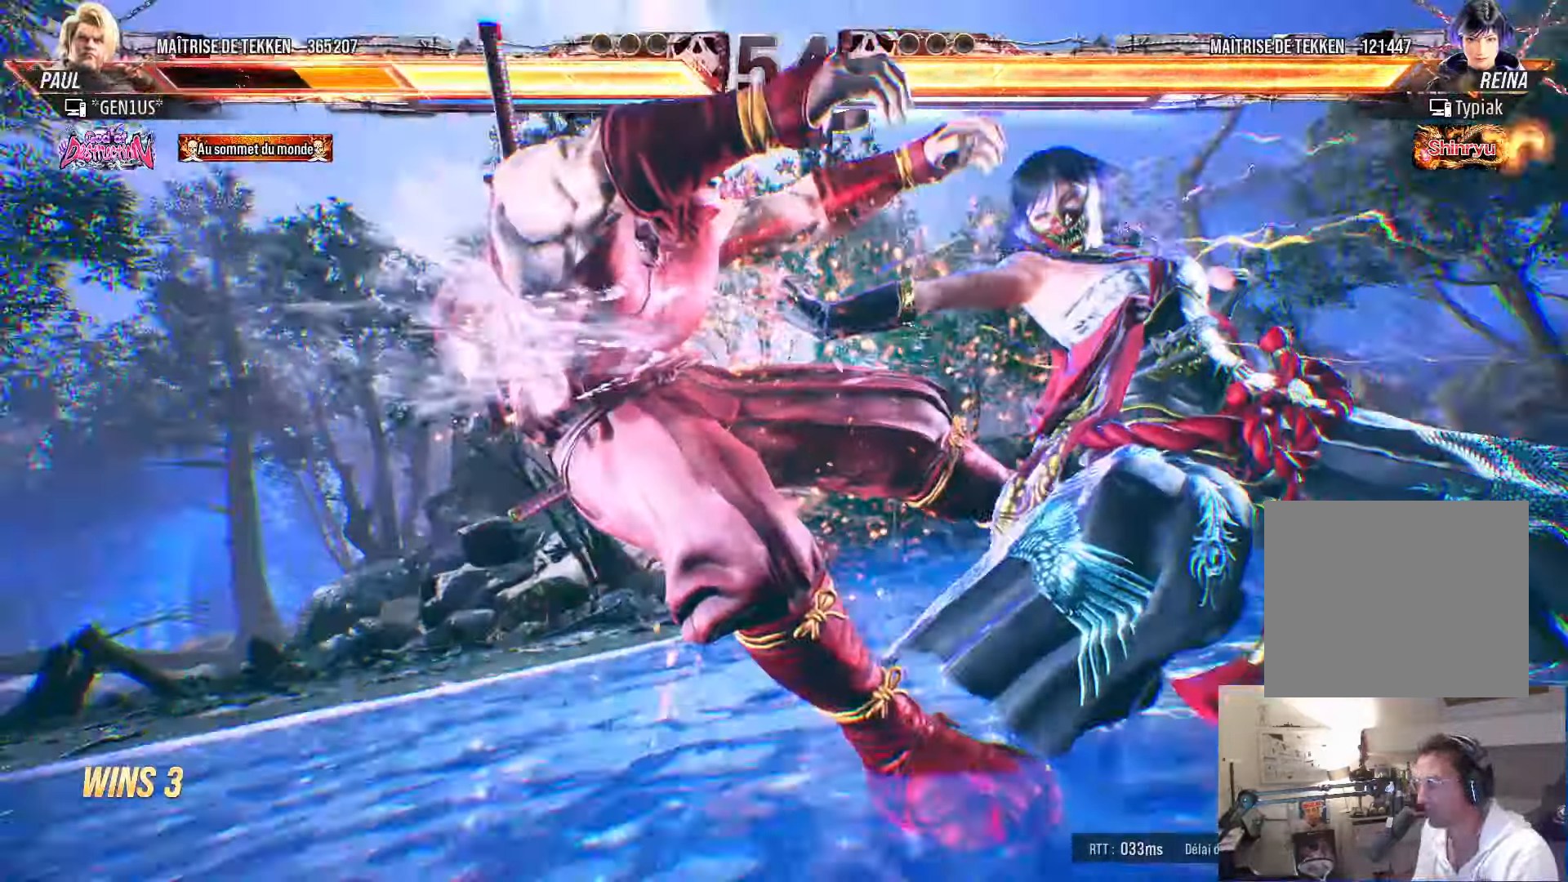
{"buttons": ["DPAD_LEFT"], "left_stick": "center", "right_stick": "center"}
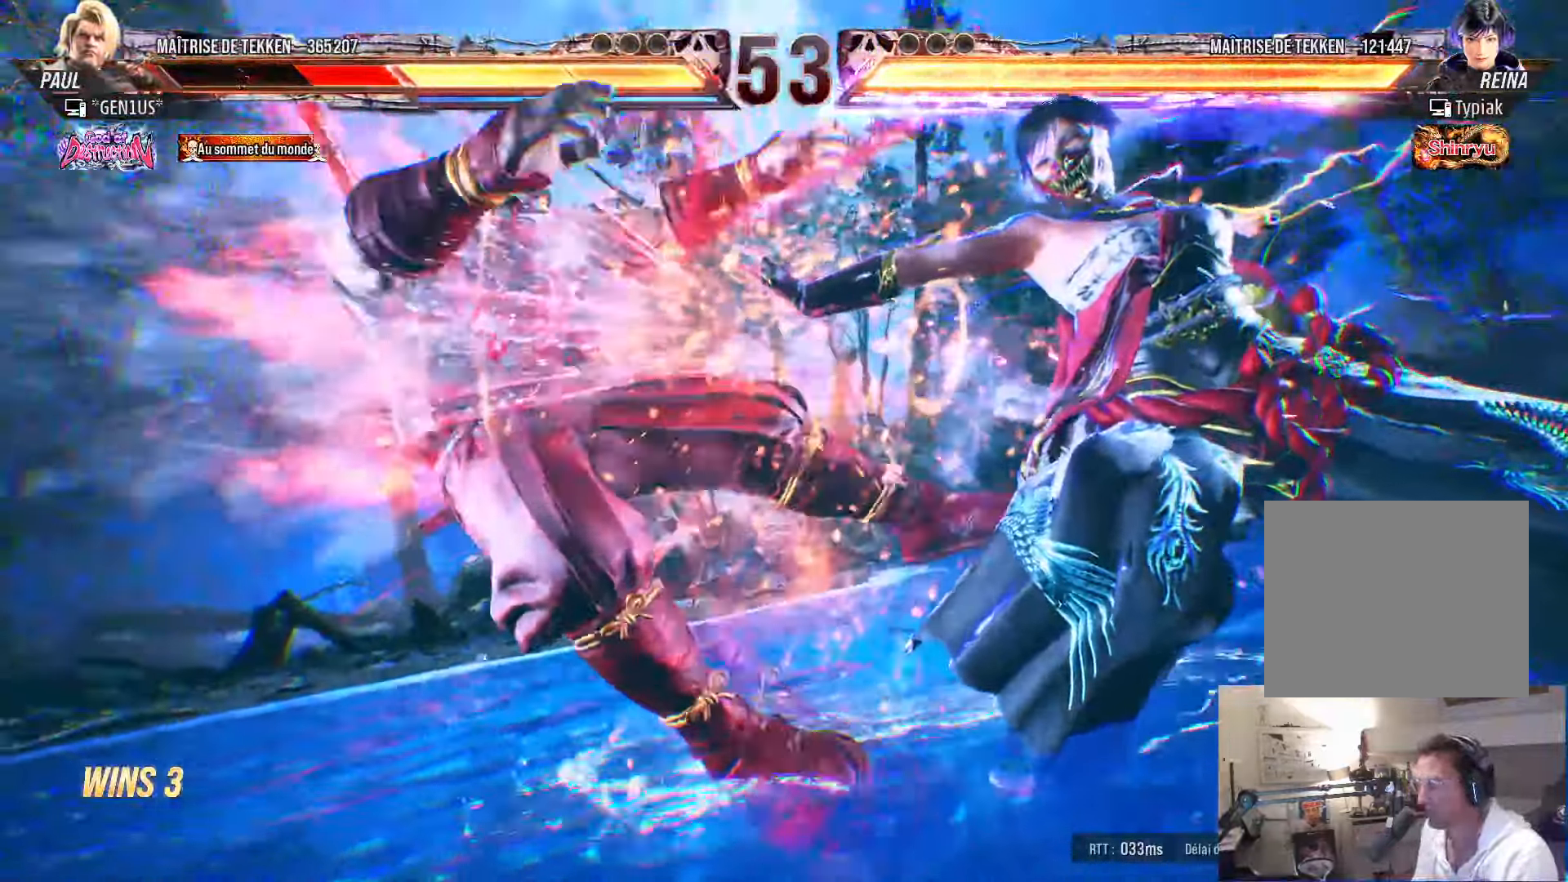
{"buttons": ["DPAD_LEFT"], "left_stick": "center", "right_stick": "center", "events": []}
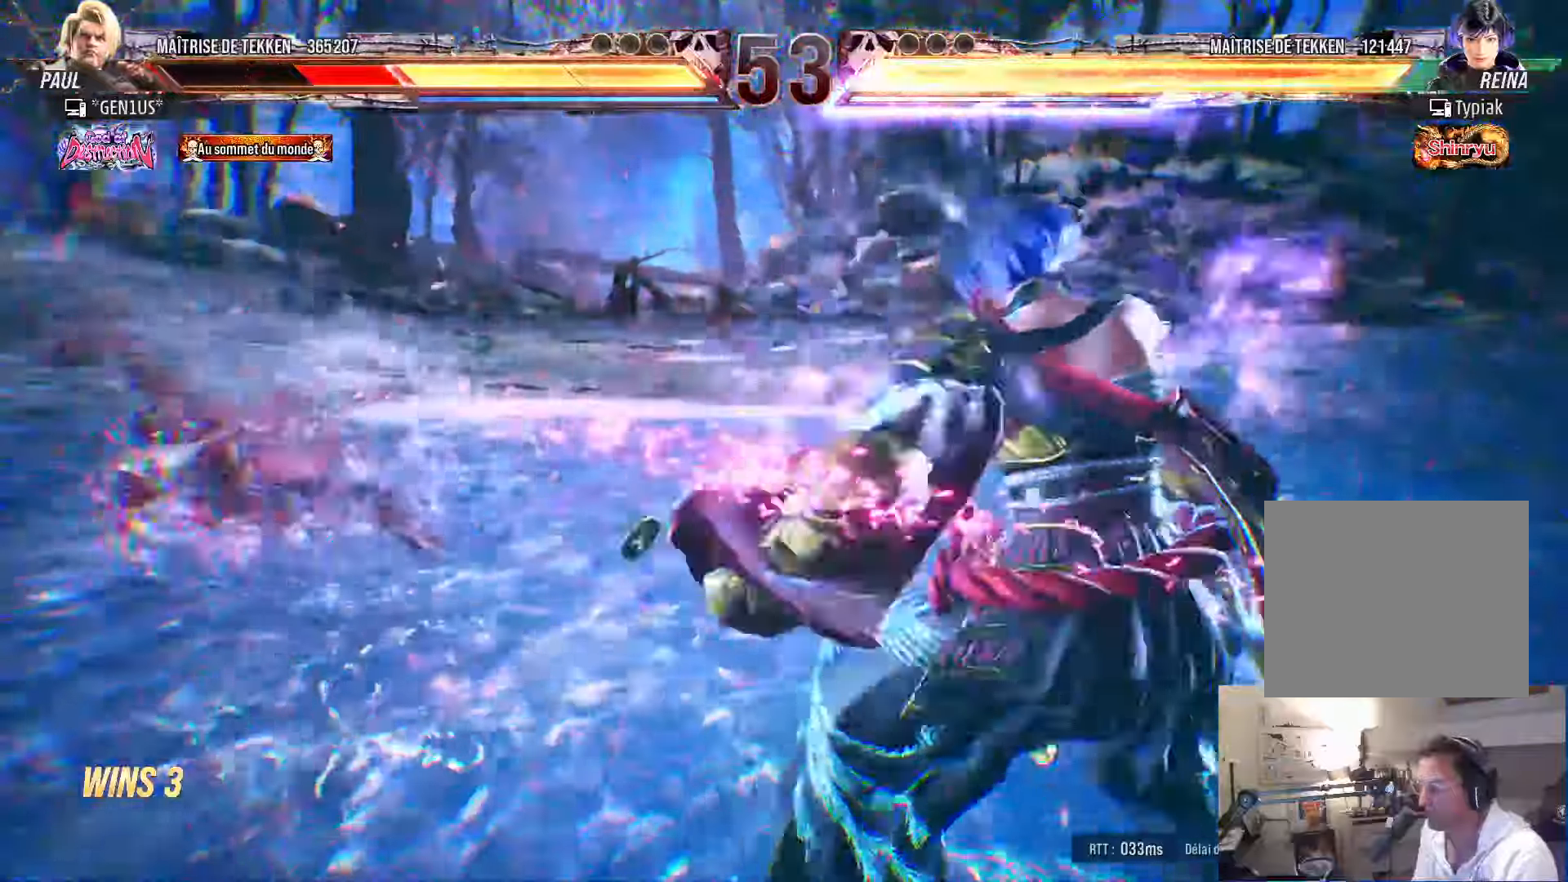
{"buttons": ["CROSS", "SQUARE", "TRIANGLE"], "left_stick": "center", "right_stick": "center", "events": [[217, "CROSS", "down"], [217, "TRIANGLE", "down"], [300, "SQUARE", "down"], [500, "DPAD_LEFT", "up"]]}
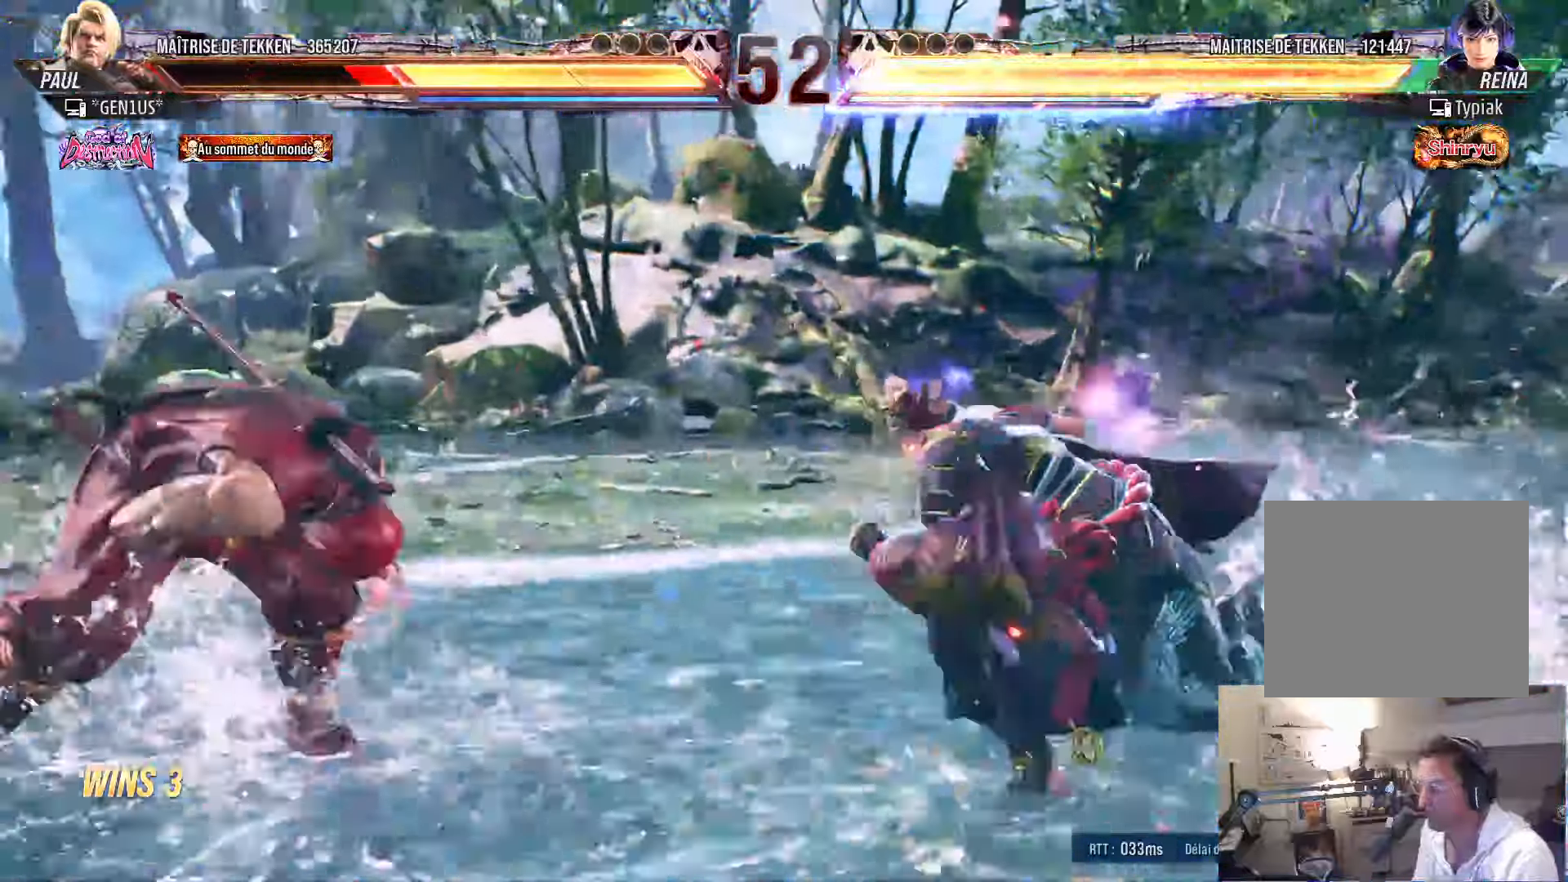
{"buttons": ["DPAD_LEFT"], "left_stick": "center", "right_stick": "center", "events": [[100, "CROSS", "up"], [100, "SQUARE", "up"], [100, "TRIANGLE", "up"], [183, "DPAD_LEFT", "down"], [233, "DPAD_LEFT", "up"], [317, "DPAD_LEFT", "down"], [400, "DPAD_DOWN", "down"], [483, "DPAD_DOWN", "up"]]}
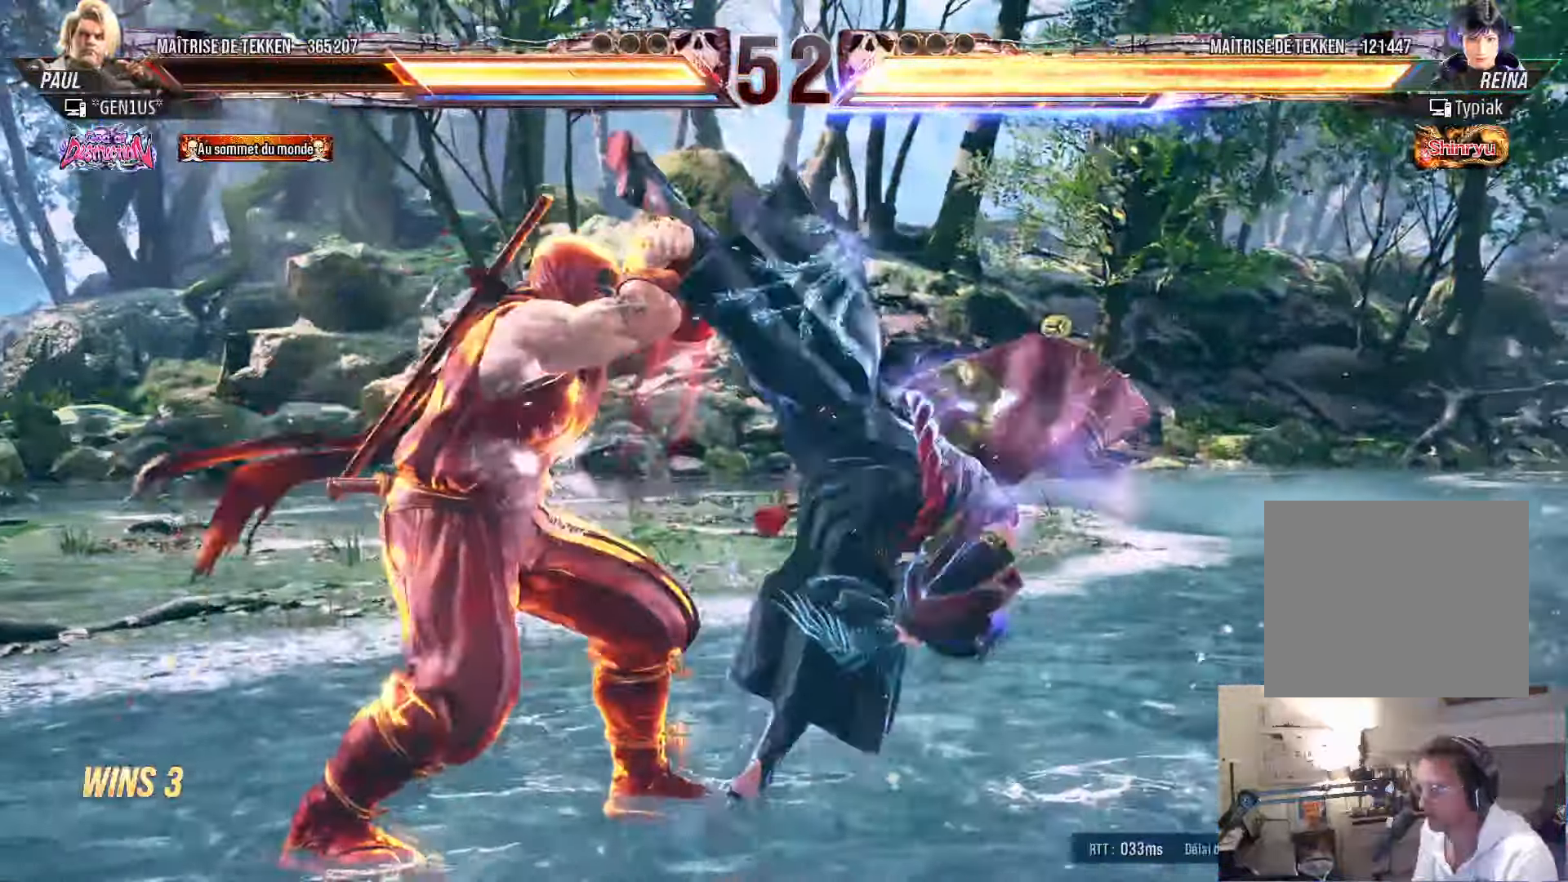
{"buttons": ["DPAD_DOWN", "DPAD_LEFT"], "left_stick": "center", "right_stick": "center", "events": [[317, "DPAD_DOWN", "down"], [433, "DPAD_DOWN", "up"], [450, "DPAD_DOWN", "down"]]}
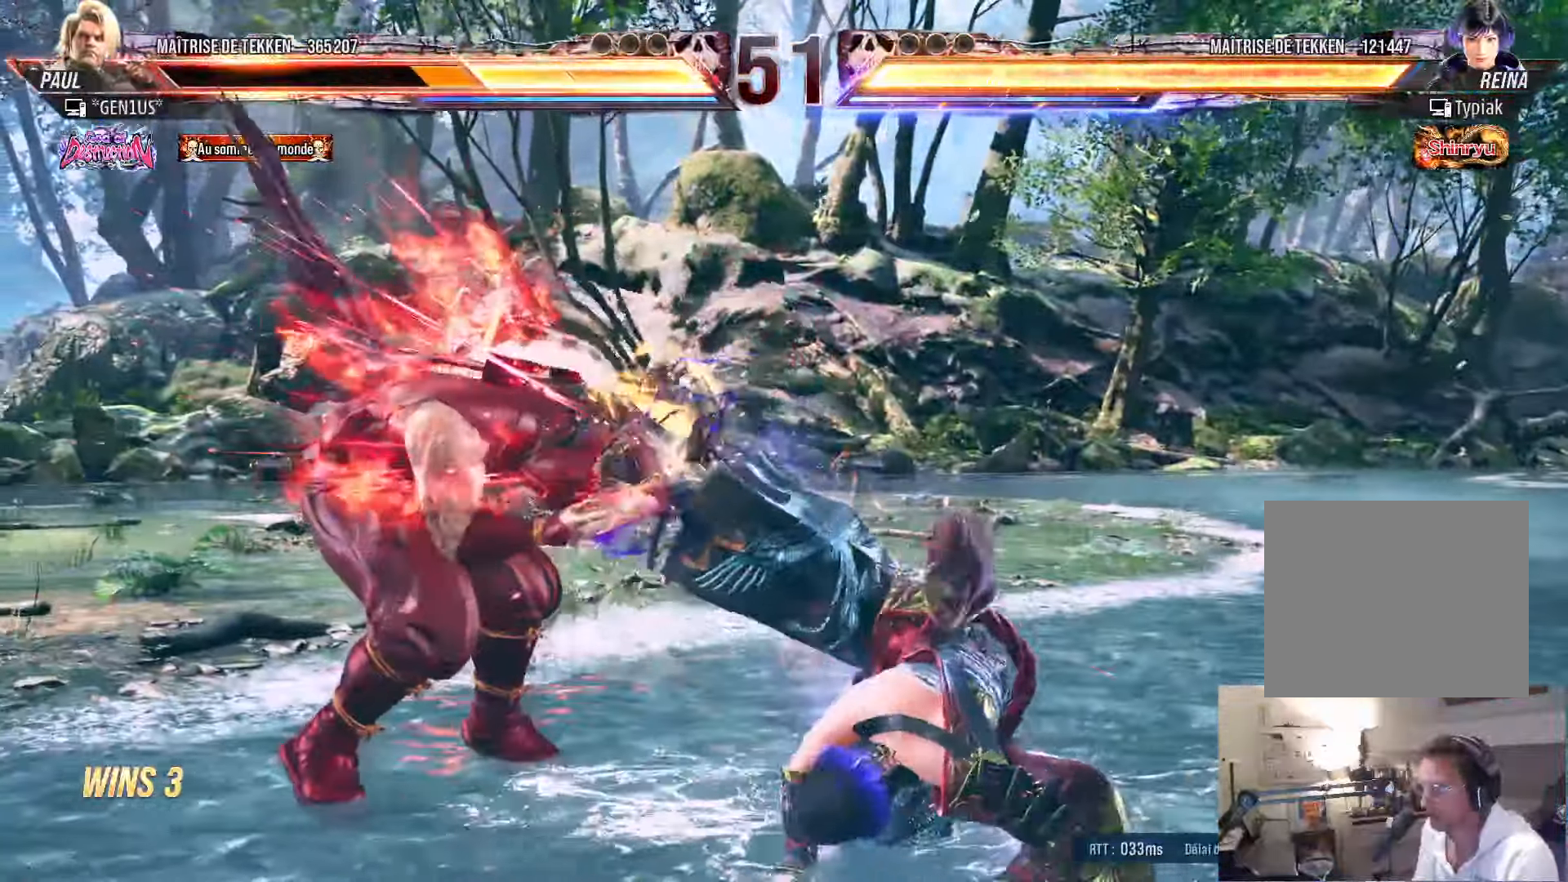
{"buttons": ["DPAD_LEFT"], "left_stick": "center", "right_stick": "center", "events": [[117, "DPAD_DOWN", "up"]]}
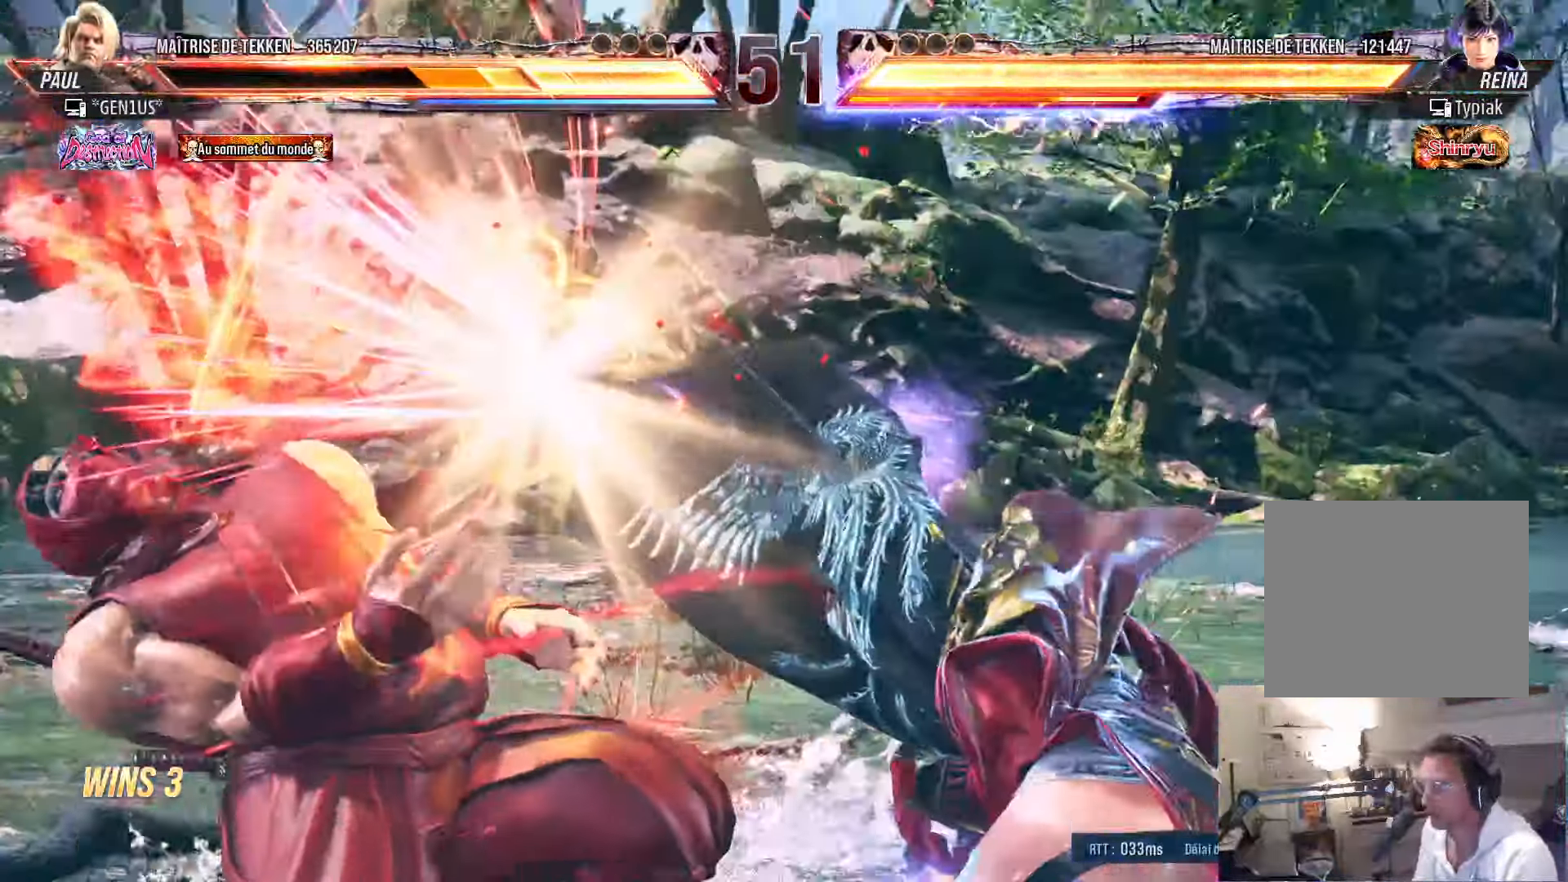
{"buttons": ["DPAD_LEFT"], "left_stick": "center", "right_stick": "center", "events": []}
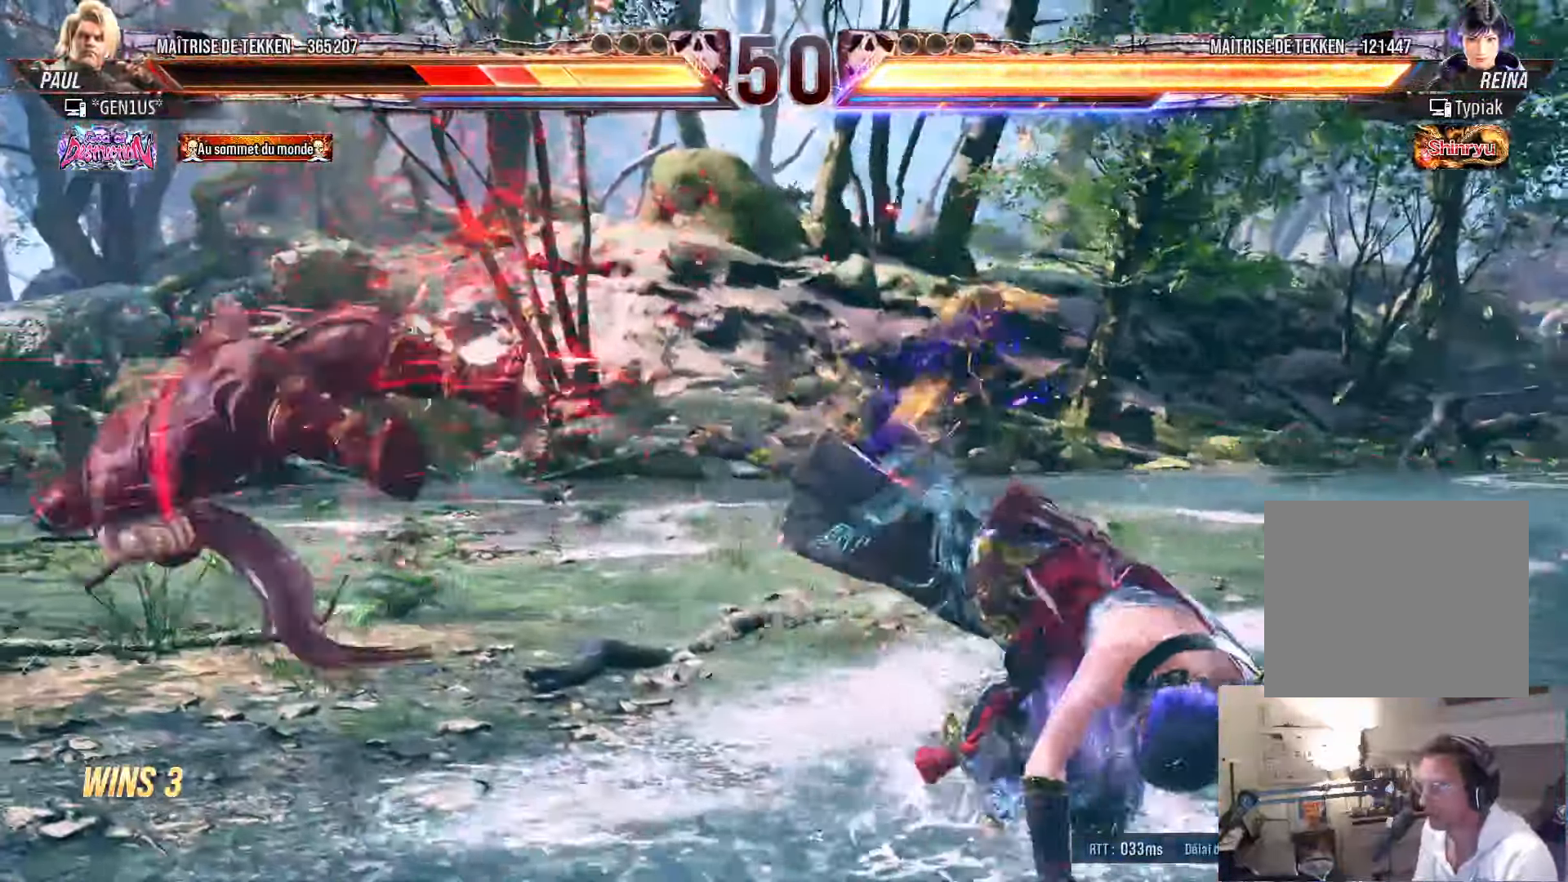
{"buttons": ["DPAD_LEFT"], "left_stick": "center", "right_stick": "center", "events": [[67, "SQUARE", "down"], [100, "SQUARE", "up"]]}
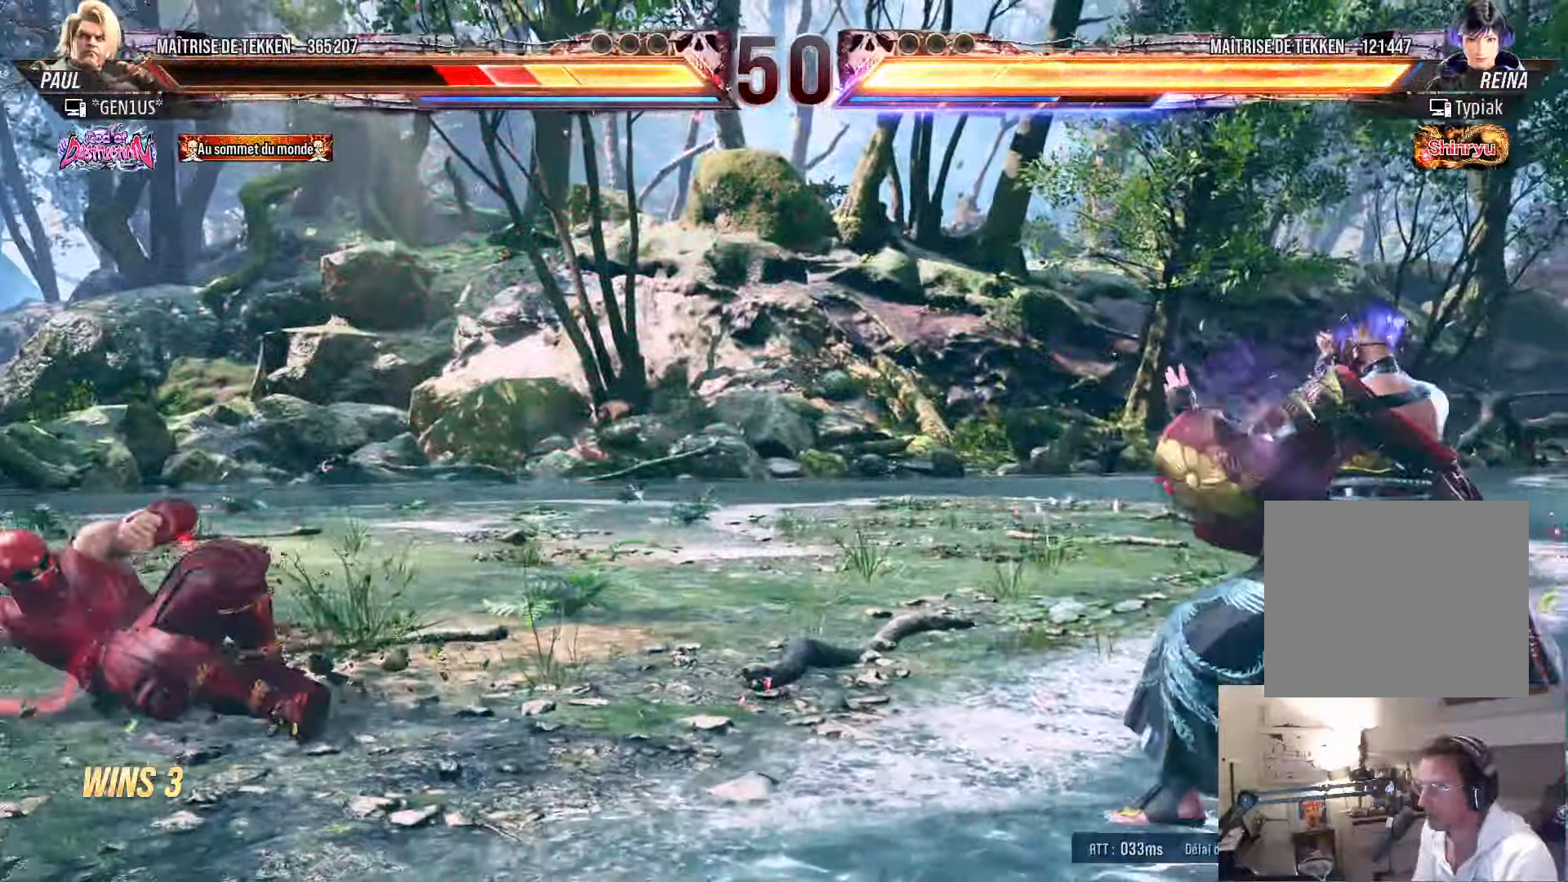
{"buttons": [], "left_stick": "center", "right_stick": "center", "events": [[67, "DPAD_LEFT", "up"], [383, "DPAD_UP", "down"], [467, "DPAD_UP", "up"]]}
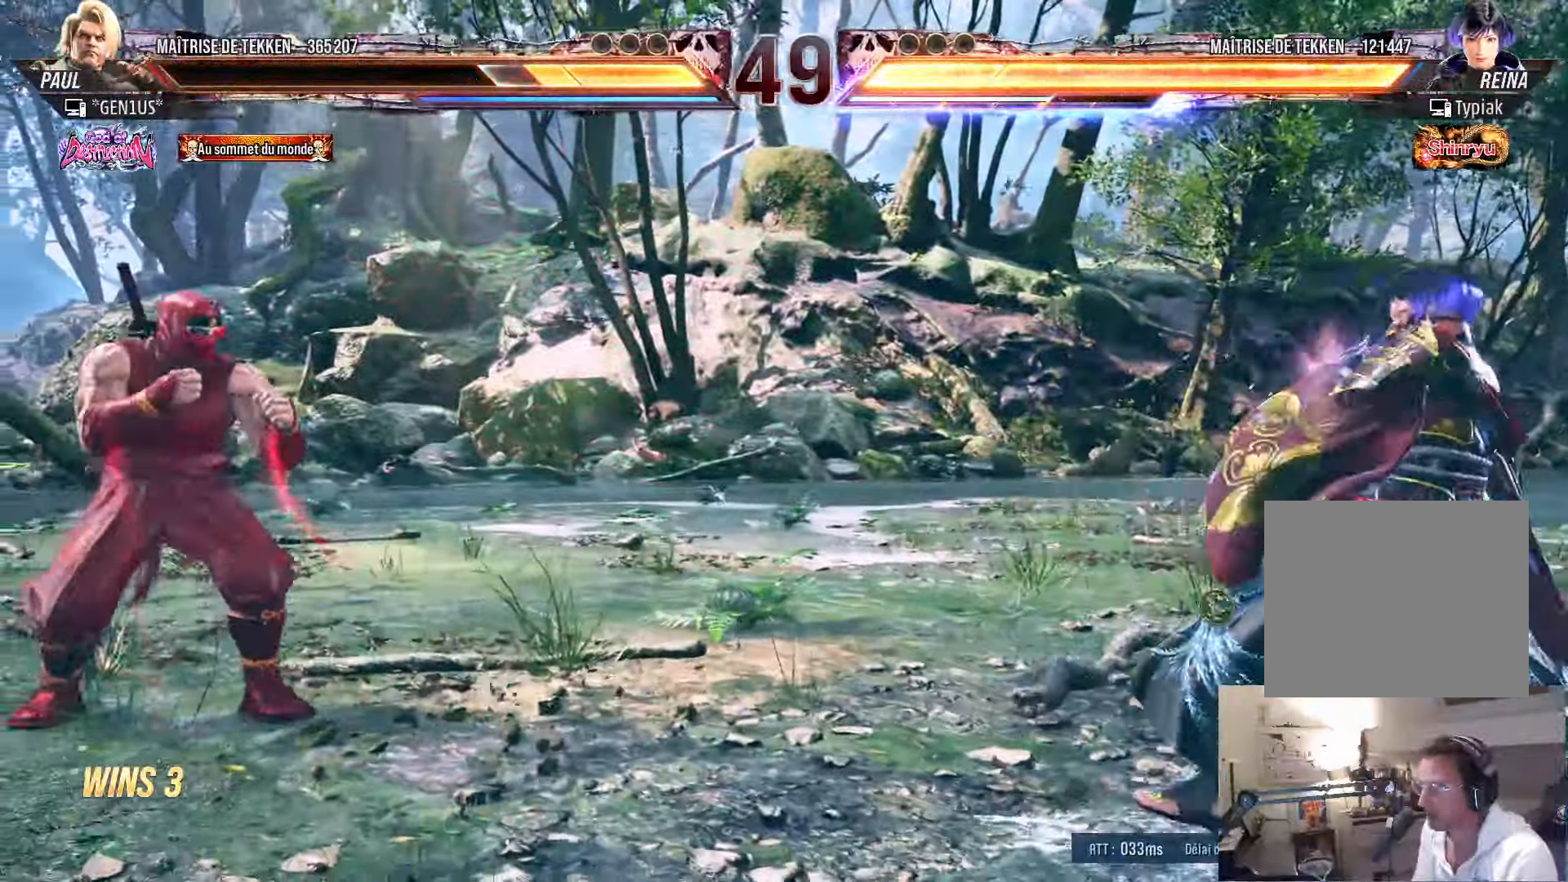
{"buttons": ["DPAD_LEFT"], "left_stick": "center", "right_stick": "center", "events": [[67, "DPAD_UP", "down"], [133, "DPAD_UP", "up"], [150, "DPAD_RIGHT", "down"], [217, "DPAD_RIGHT", "up"], [267, "DPAD_RIGHT", "down"], [433, "DPAD_RIGHT", "up"], [450, "DPAD_LEFT", "down"]]}
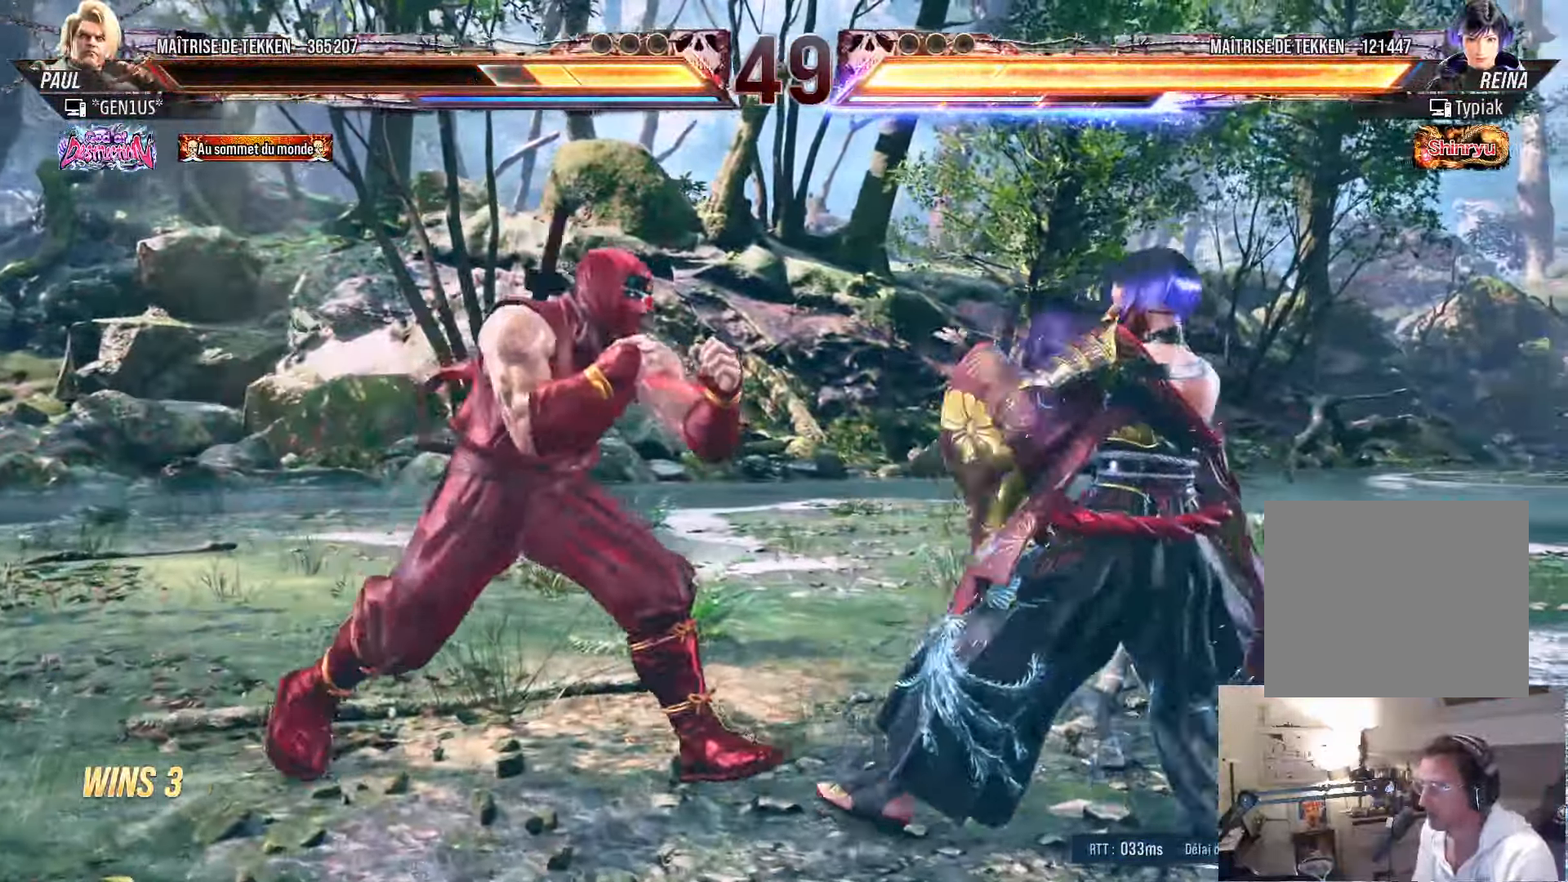
{"buttons": [], "left_stick": "center", "right_stick": "center", "events": [[33, "DPAD_LEFT", "up"], [100, "DPAD_LEFT", "down"], [150, "DPAD_LEFT", "up"], [183, "DPAD_RIGHT", "down"], [250, "DPAD_RIGHT", "up"], [317, "DPAD_RIGHT", "down"], [367, "DPAD_RIGHT", "up"], [417, "DPAD_LEFT", "down"], [450, "DPAD_LEFT", "up"]]}
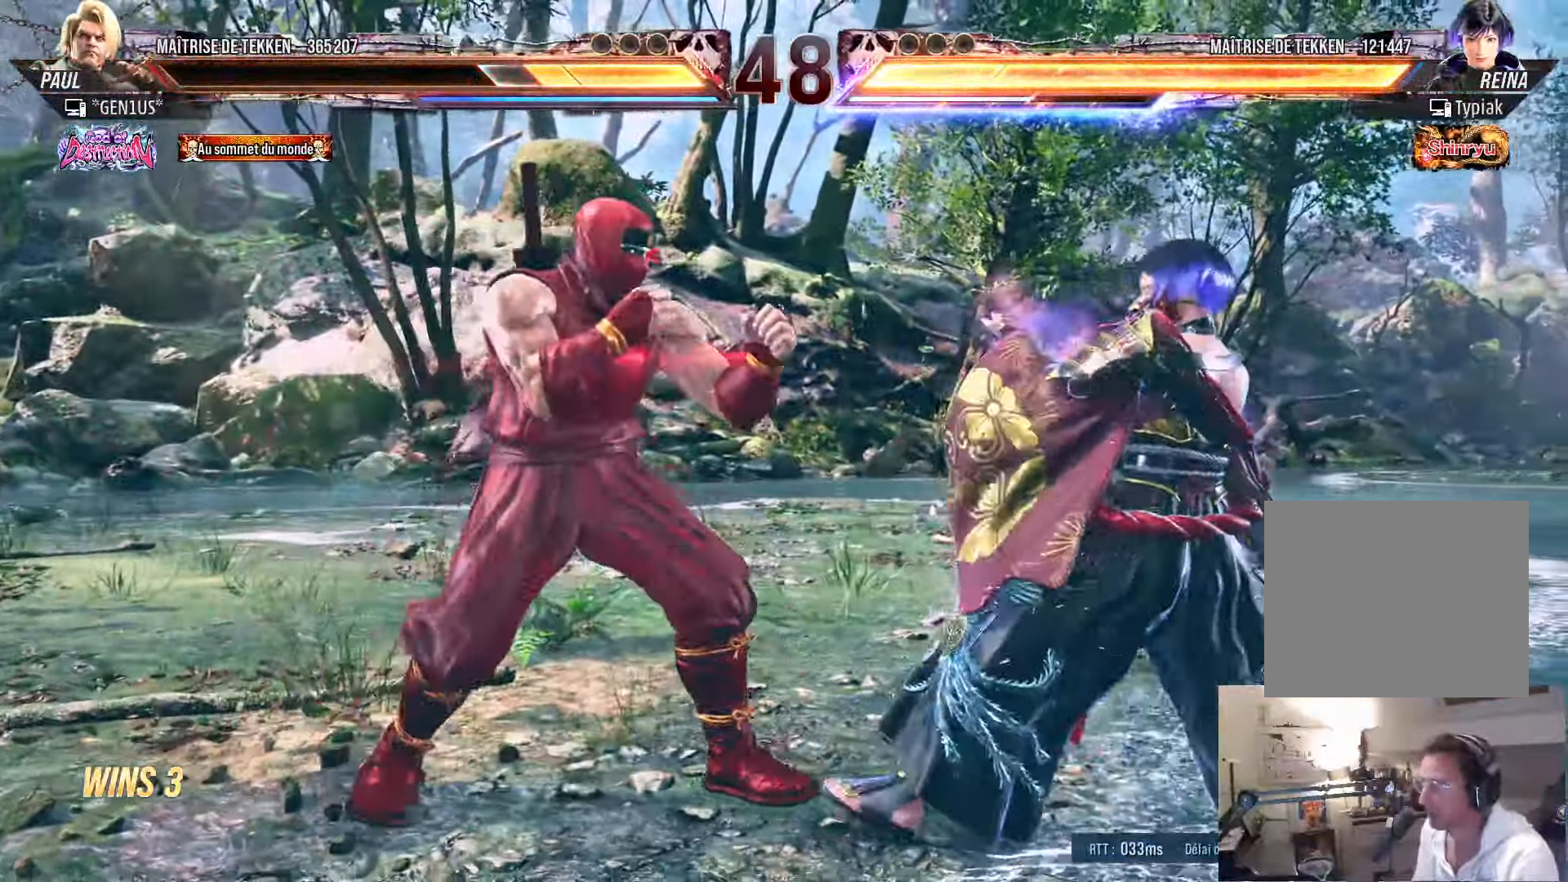
{"buttons": ["CIRCLE"], "left_stick": "center", "right_stick": "center", "events": [[50, "DPAD_DOWN", "down"], [100, "DPAD_LEFT", "down"], [150, "DPAD_DOWN", "up"], [167, "CIRCLE", "down"], [184, "DPAD_LEFT", "up"]]}
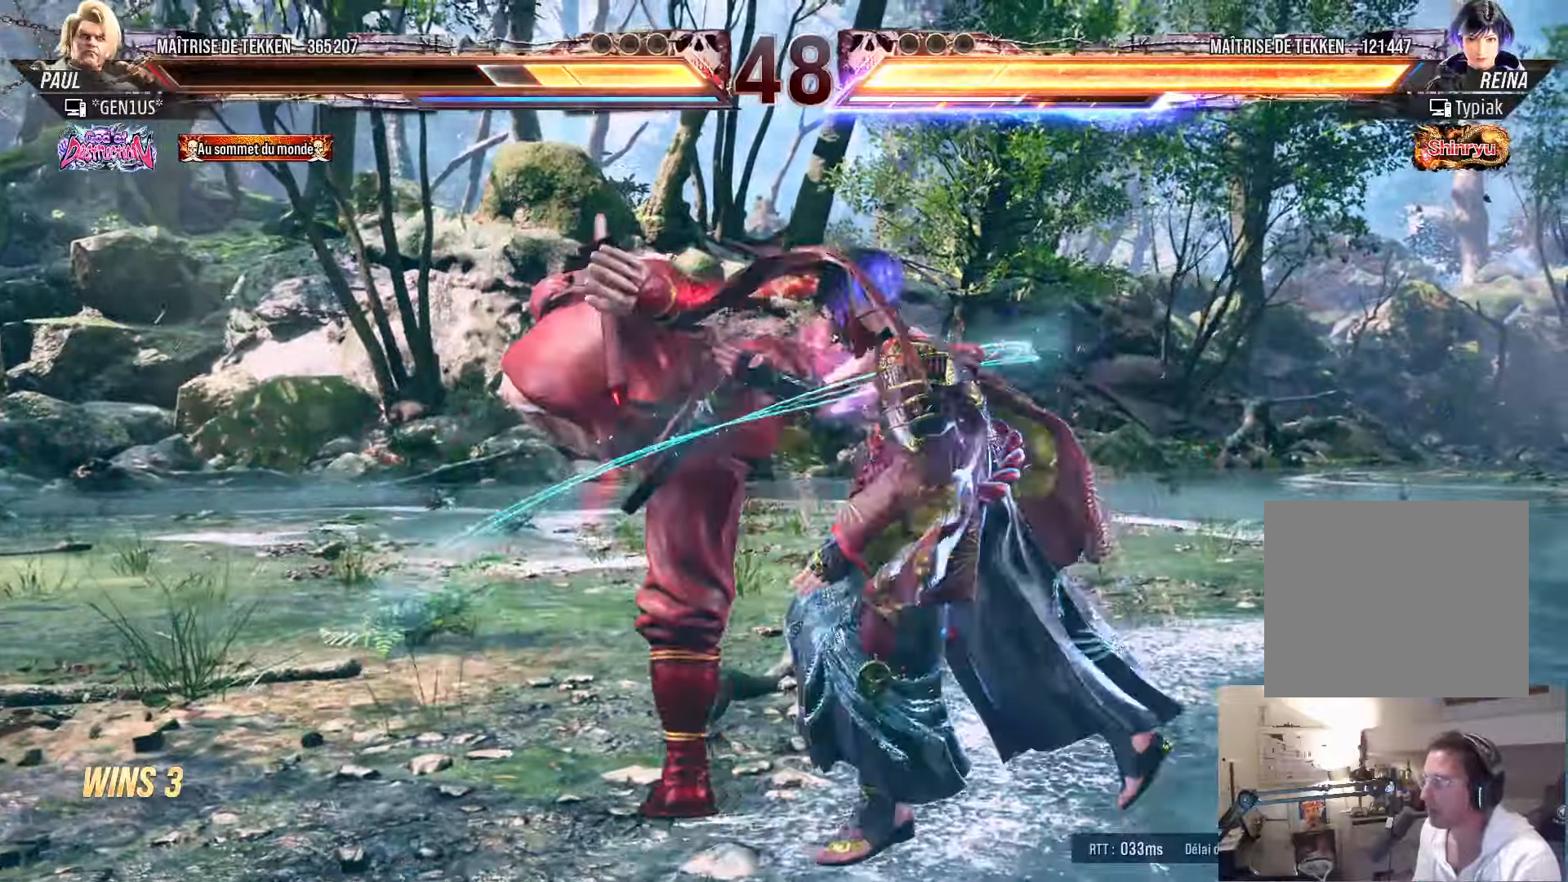
{"buttons": ["SQUARE", "DPAD_DOWN", "DPAD_RIGHT"], "left_stick": "center", "right_stick": "center", "events": [[100, "CIRCLE", "up"], [184, "DPAD_LEFT", "down"], [284, "DPAD_LEFT", "up"], [434, "DPAD_DOWN", "down"], [434, "DPAD_RIGHT", "down"], [500, "SQUARE", "down"]]}
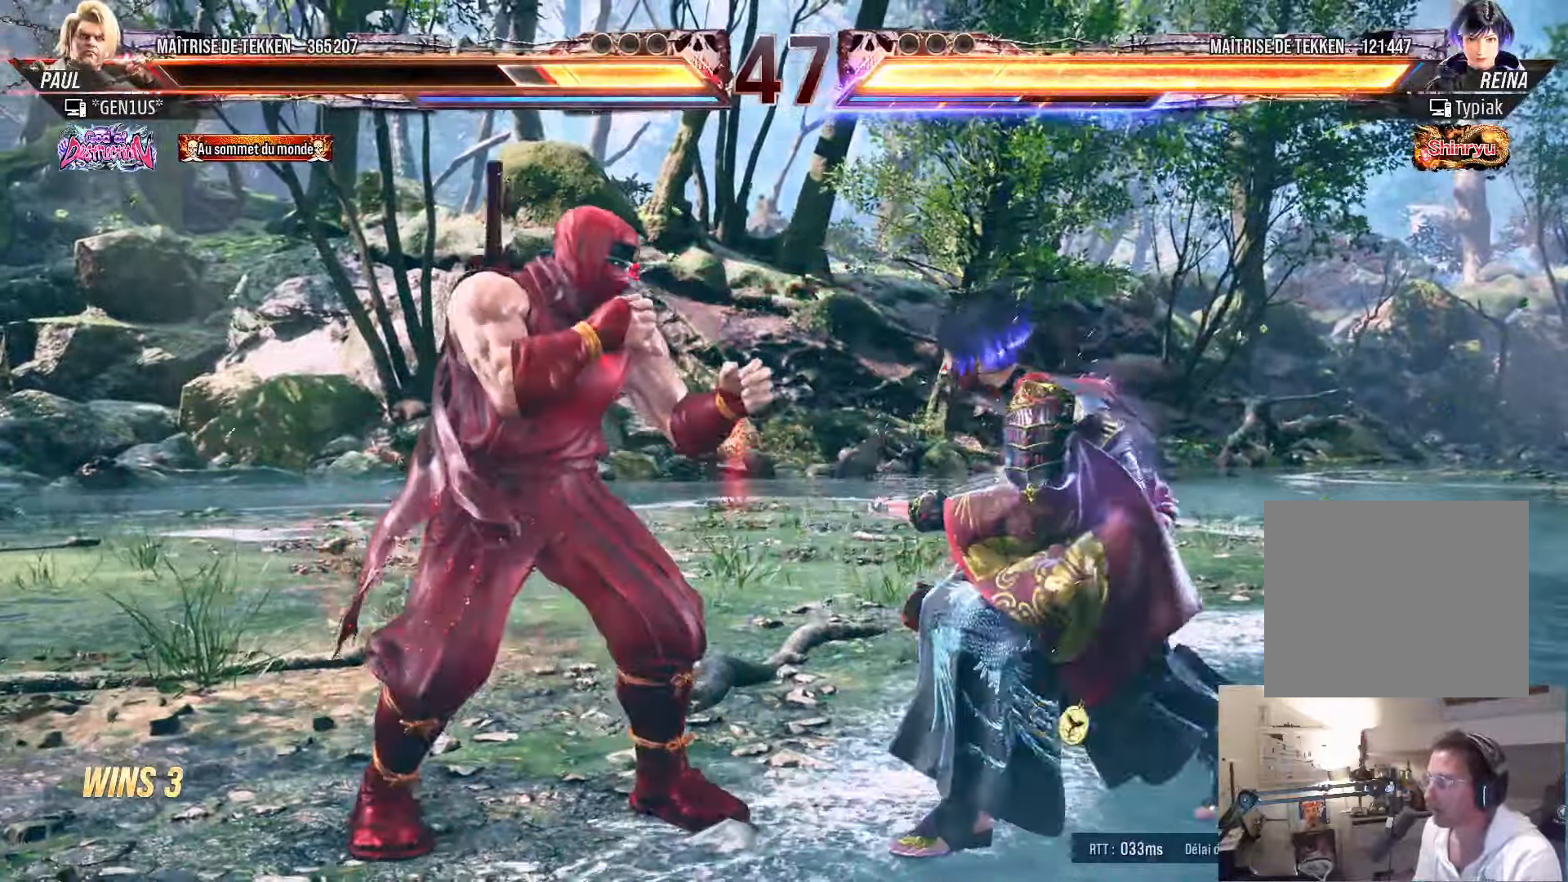
{"buttons": [], "left_stick": "center", "right_stick": "center", "events": [[67, "SQUARE", "up"], [134, "SQUARE", "down"], [150, "DPAD_DOWN", "up"], [184, "DPAD_RIGHT", "up"], [200, "SQUARE", "up"], [284, "SQUARE", "down"], [334, "SQUARE", "up"], [400, "SQUARE", "down"], [467, "SQUARE", "up"]]}
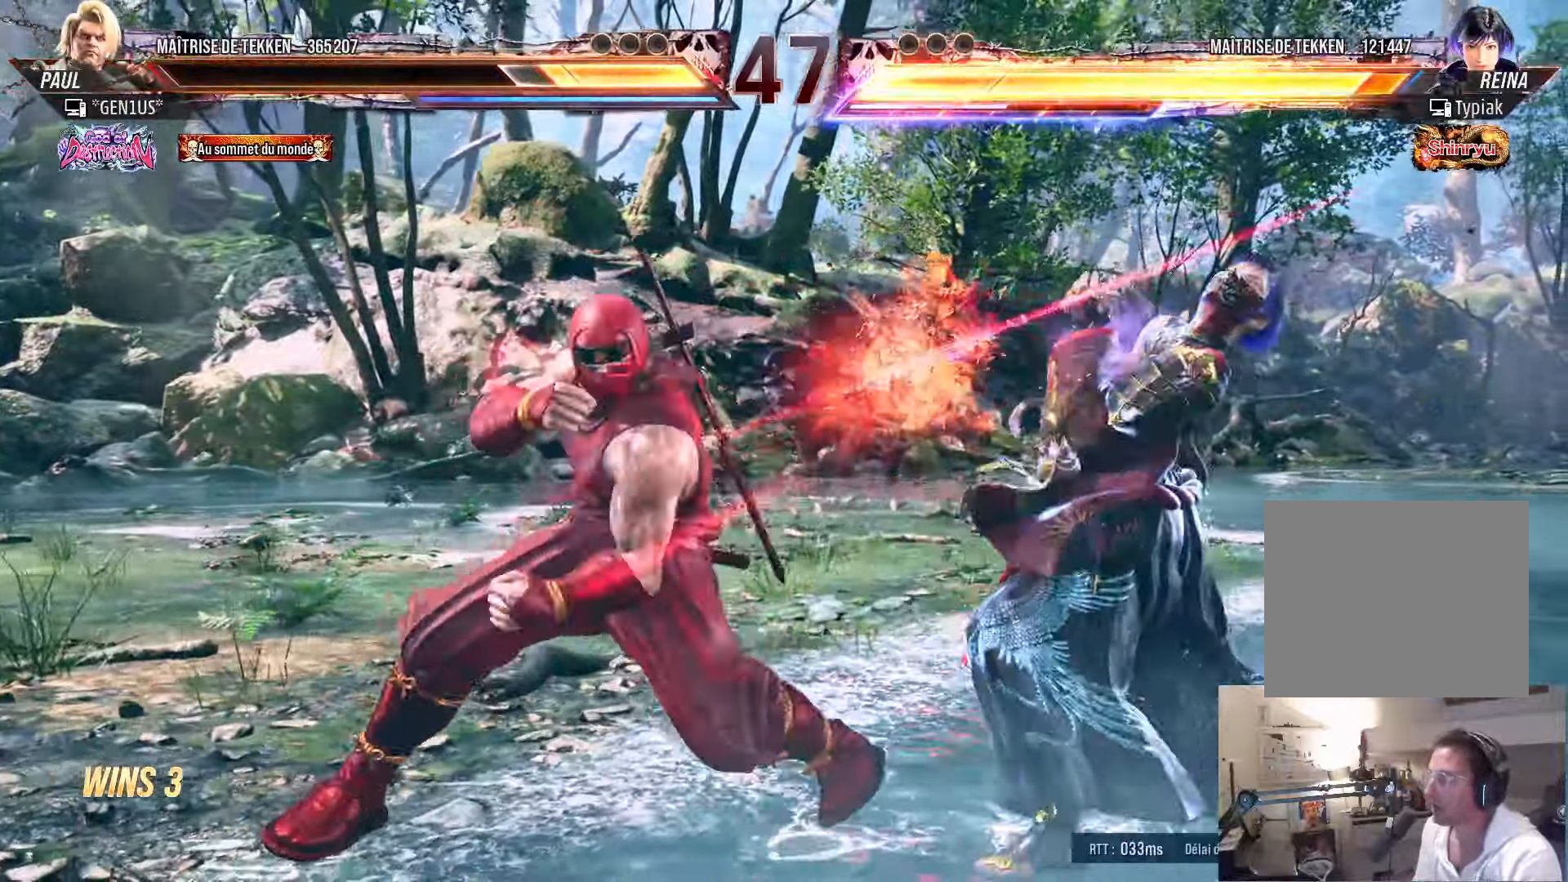
{"buttons": ["CROSS", "SQUARE", "TRIANGLE", "DPAD_DOWN"], "left_stick": "center", "right_stick": "center", "events": [[17, "SQUARE", "down"], [67, "TRIANGLE", "down"], [84, "SQUARE", "up"], [117, "DPAD_RIGHT", "down"], [167, "SQUARE", "down"], [184, "TRIANGLE", "up"], [250, "TRIANGLE", "down"], [317, "DPAD_RIGHT", "up"], [384, "CROSS", "down"], [450, "DPAD_RIGHT", "down"], [467, "DPAD_DOWN", "down"], [484, "DPAD_RIGHT", "up"]]}
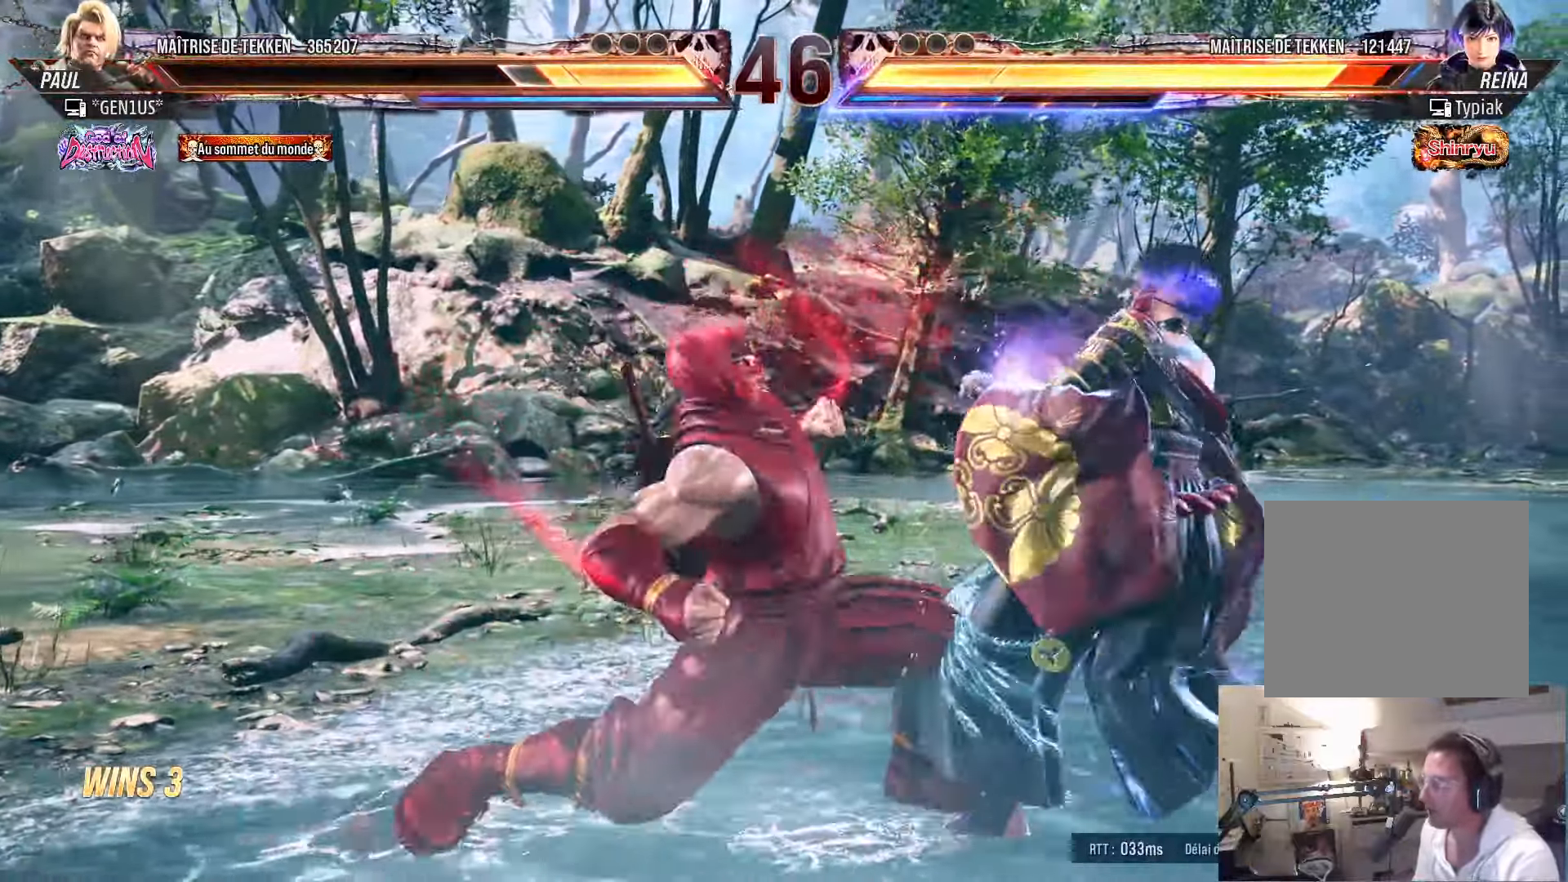
{"buttons": ["DPAD_RIGHT"], "left_stick": "center", "right_stick": "center", "events": [[50, "DPAD_DOWN", "up"], [150, "DPAD_RIGHT", "down"], [267, "DPAD_RIGHT", "up"], [367, "TRIANGLE", "up"], [400, "CROSS", "up"], [400, "SQUARE", "up"], [500, "DPAD_RIGHT", "down"]]}
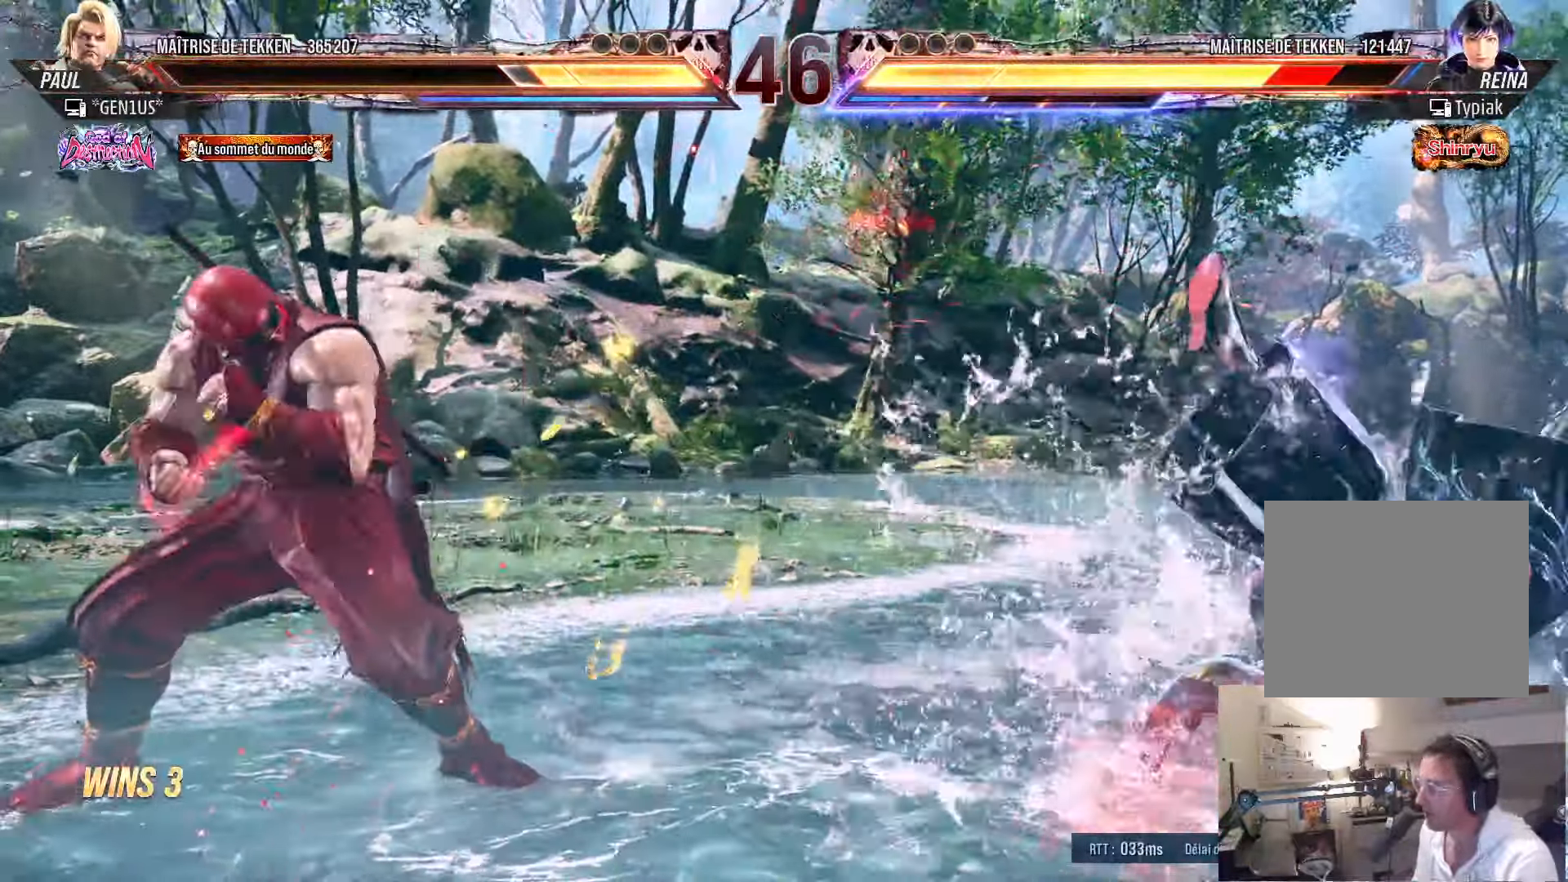
{"buttons": ["DPAD_RIGHT"], "left_stick": "center", "right_stick": "center", "events": [[67, "DPAD_RIGHT", "up"], [117, "DPAD_RIGHT", "down"], [217, "DPAD_RIGHT", "up"], [267, "DPAD_LEFT", "down"], [300, "DPAD_LEFT", "up"], [317, "DPAD_RIGHT", "down"], [367, "DPAD_RIGHT", "up"], [434, "DPAD_RIGHT", "down"]]}
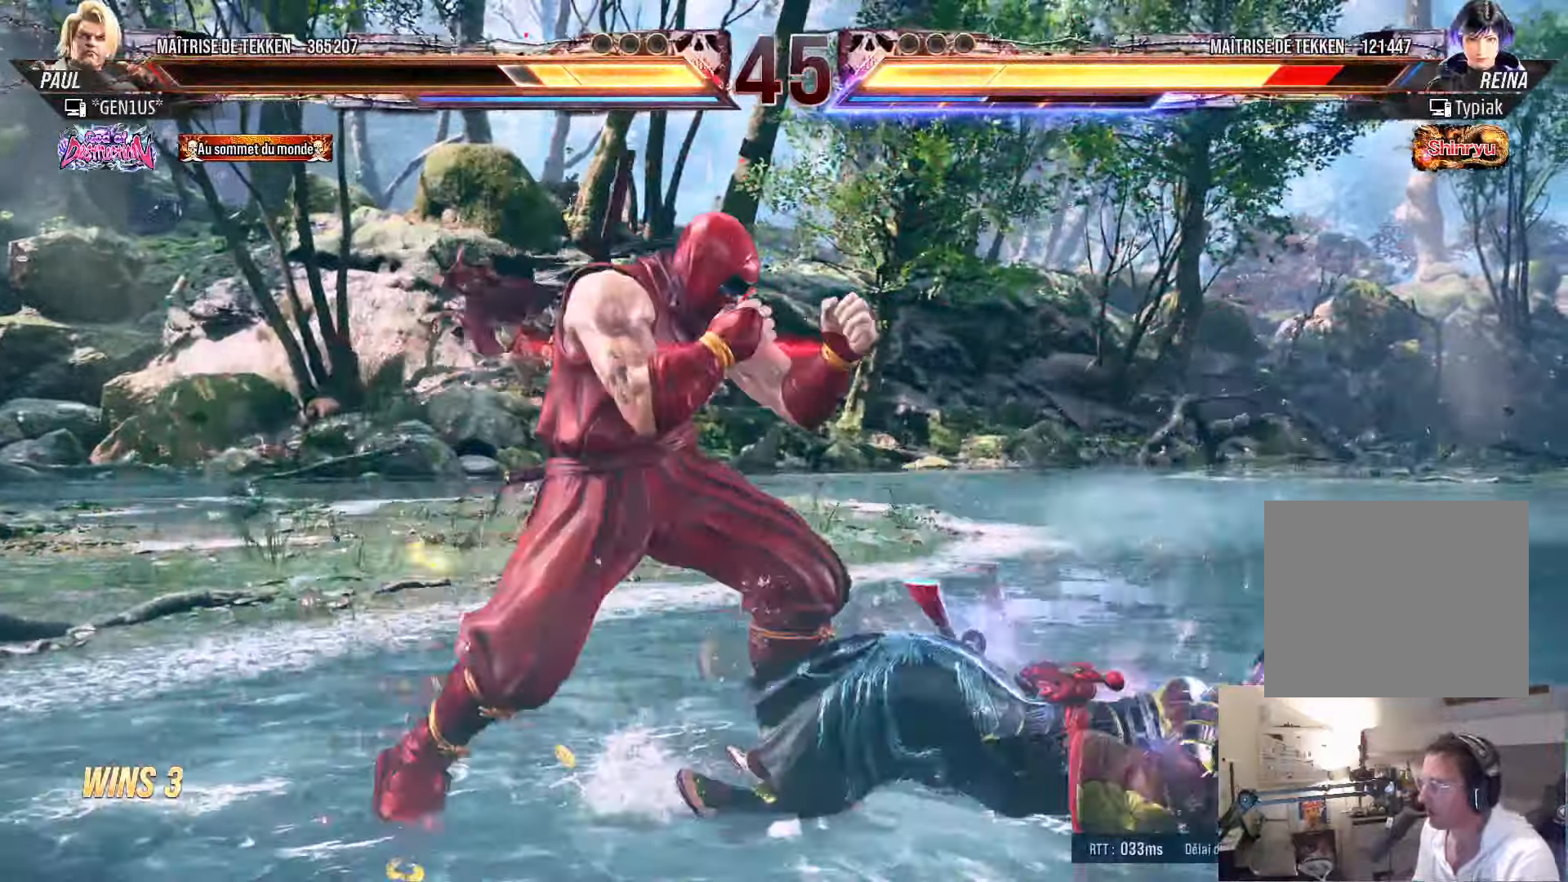
{"buttons": ["SQUARE", "TRIANGLE", "DPAD_RIGHT"], "left_stick": "center", "right_stick": "center", "events": [[34, "DPAD_RIGHT", "up"], [84, "DPAD_LEFT", "down"], [117, "DPAD_LEFT", "up"], [150, "DPAD_RIGHT", "down"], [267, "SQUARE", "down"], [267, "TRIANGLE", "down"], [284, "R1", "down"], [300, "R1", "up"]]}
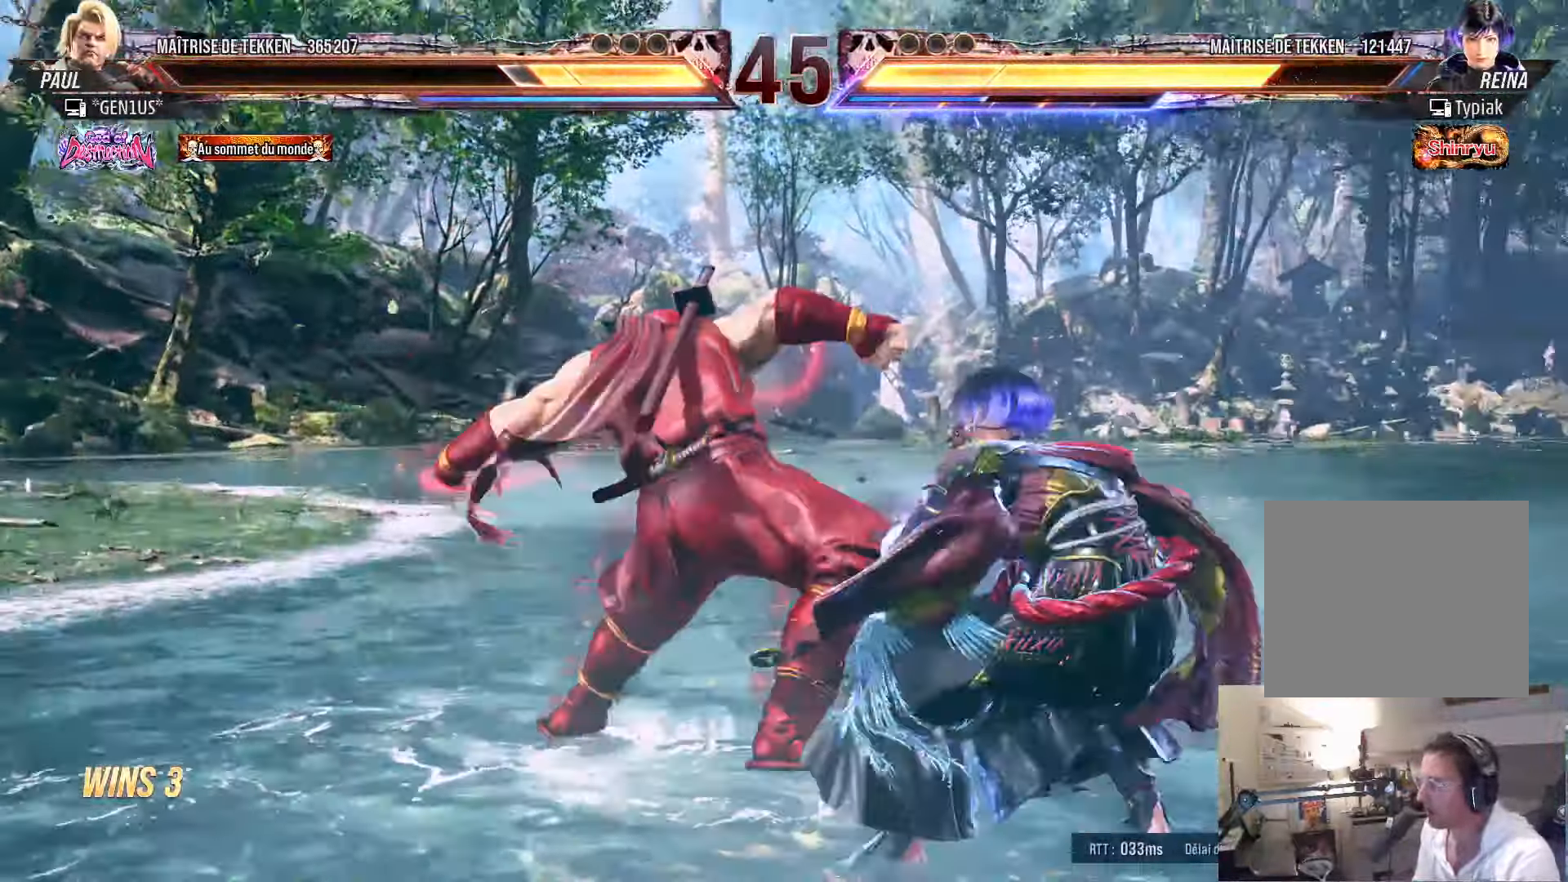
{"buttons": ["DPAD_DOWN"], "left_stick": "center", "right_stick": "center", "events": [[217, "DPAD_RIGHT", "up"], [334, "SQUARE", "up"], [350, "TRIANGLE", "up"], [484, "DPAD_DOWN", "down"]]}